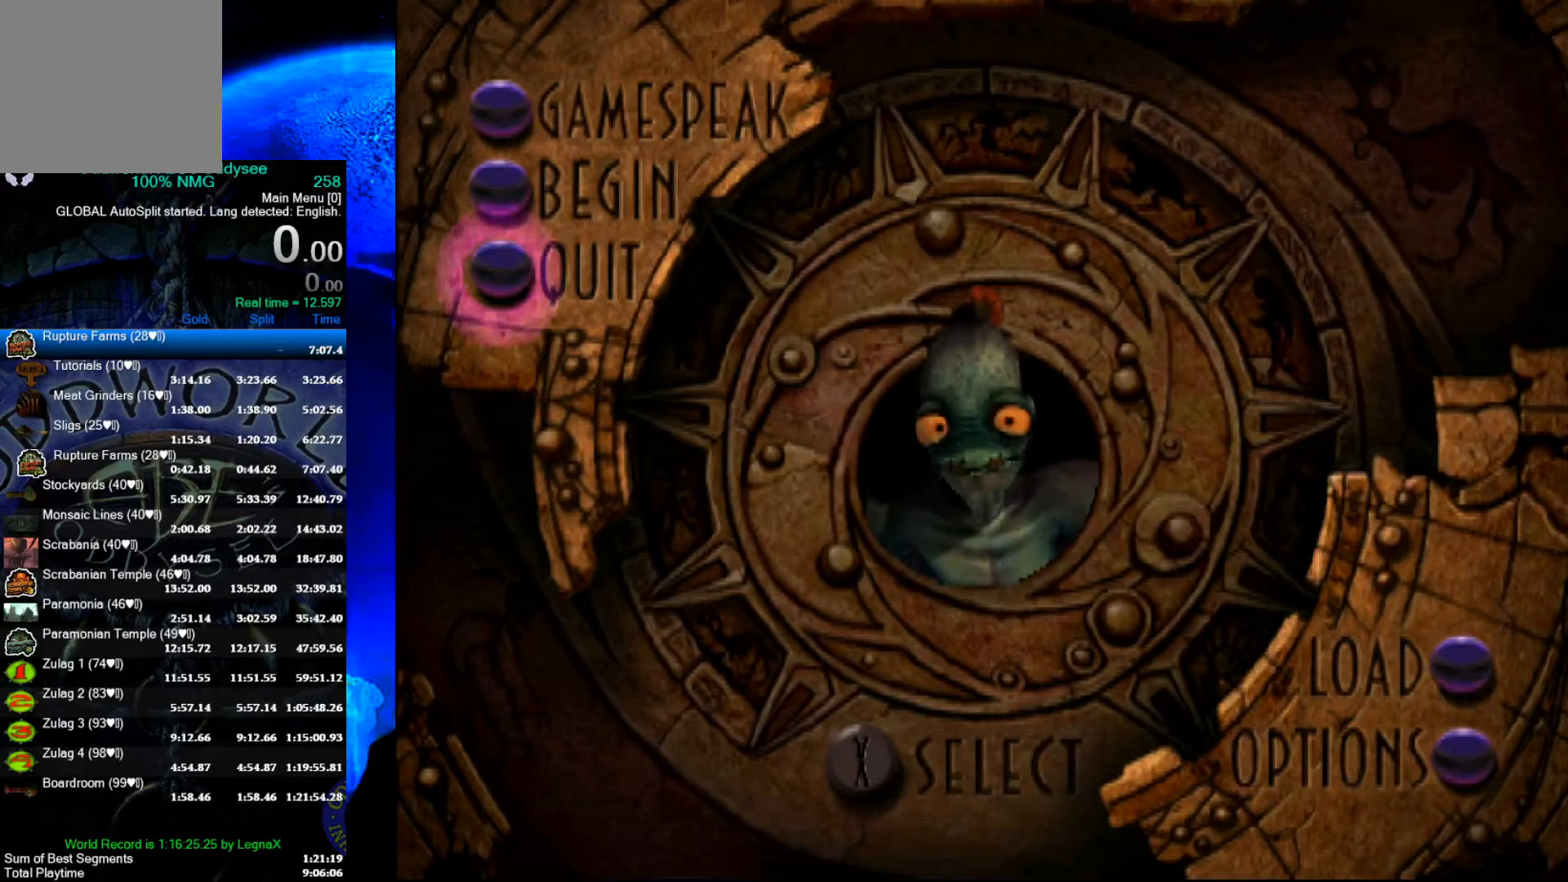
Gameplay with a controller (Xbox layout); each line is a JSON object with the inputs held at the frame after it. "events" lists button and stick changes between this image and that frame as [ms after this image, input, new state], when the widget could be followed in between. Not read: right_stick.
{"buttons": ["DPAD_DOWN"], "left_stick": "center", "events": [[500, "DPAD_DOWN", "down"]]}
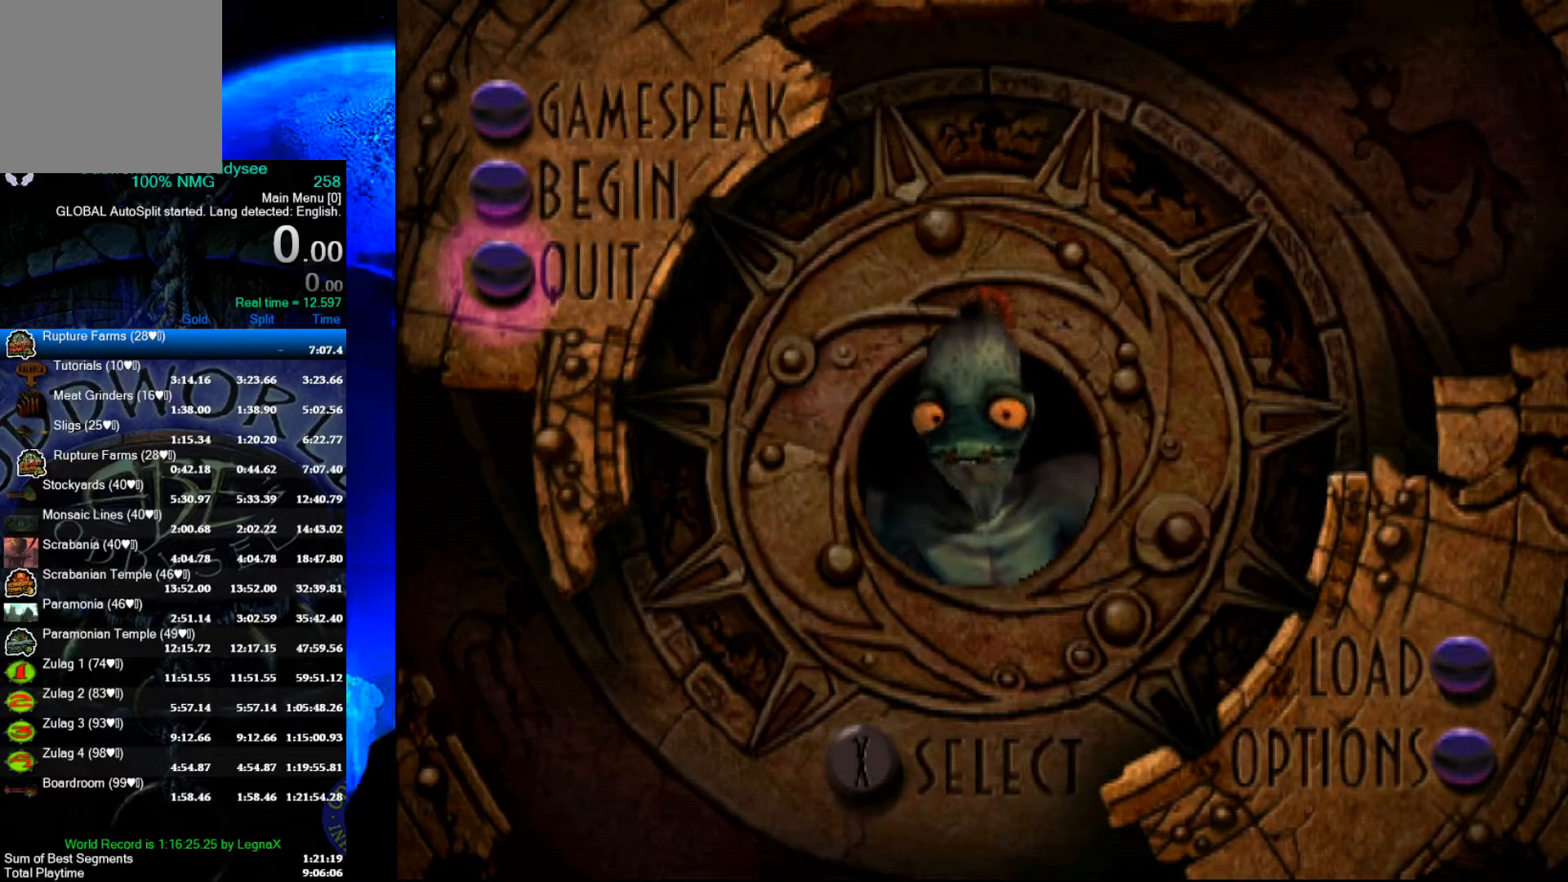
{"buttons": ["DPAD_UP"], "left_stick": "center", "events": [[100, "DPAD_DOWN", "up"], [233, "DPAD_UP", "down"], [367, "DPAD_UP", "up"], [433, "DPAD_UP", "down"]]}
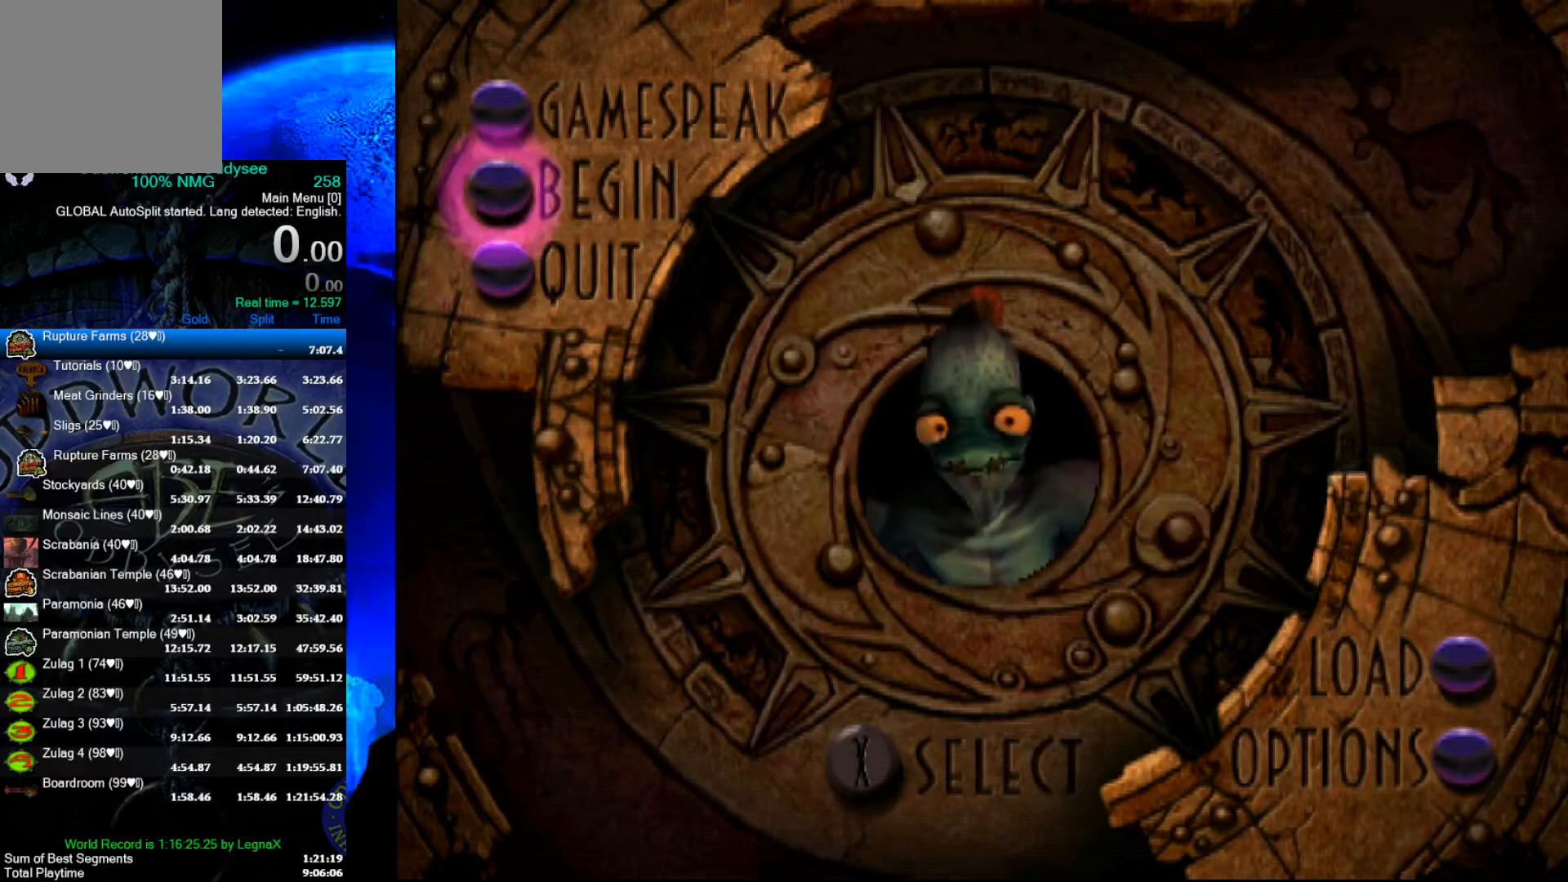
{"buttons": [], "left_stick": "center", "events": [[67, "DPAD_UP", "up"]]}
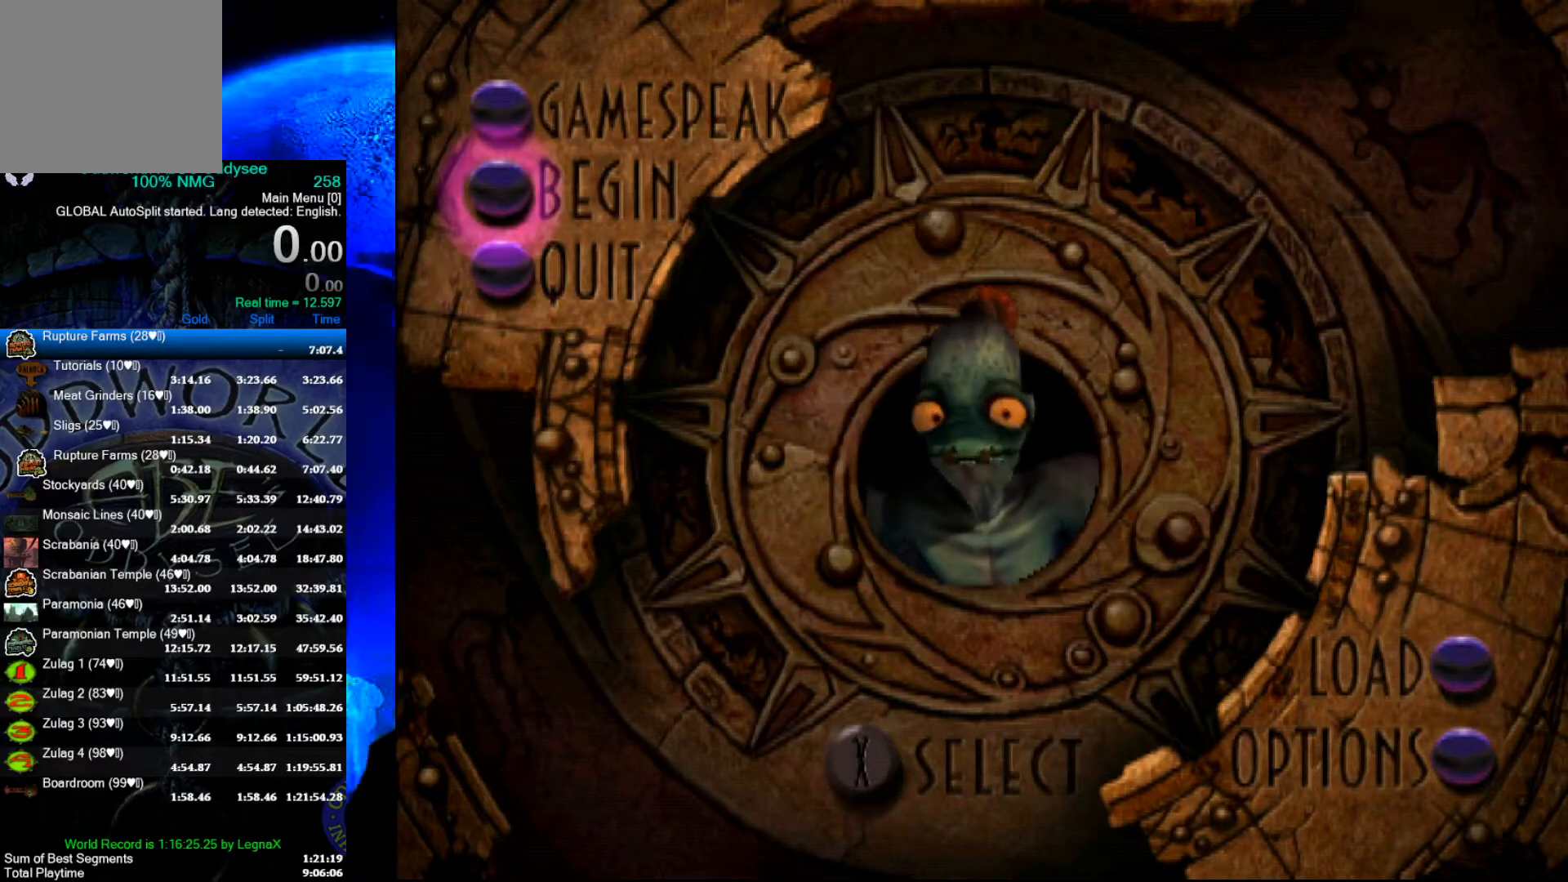
{"buttons": [], "left_stick": "center", "events": []}
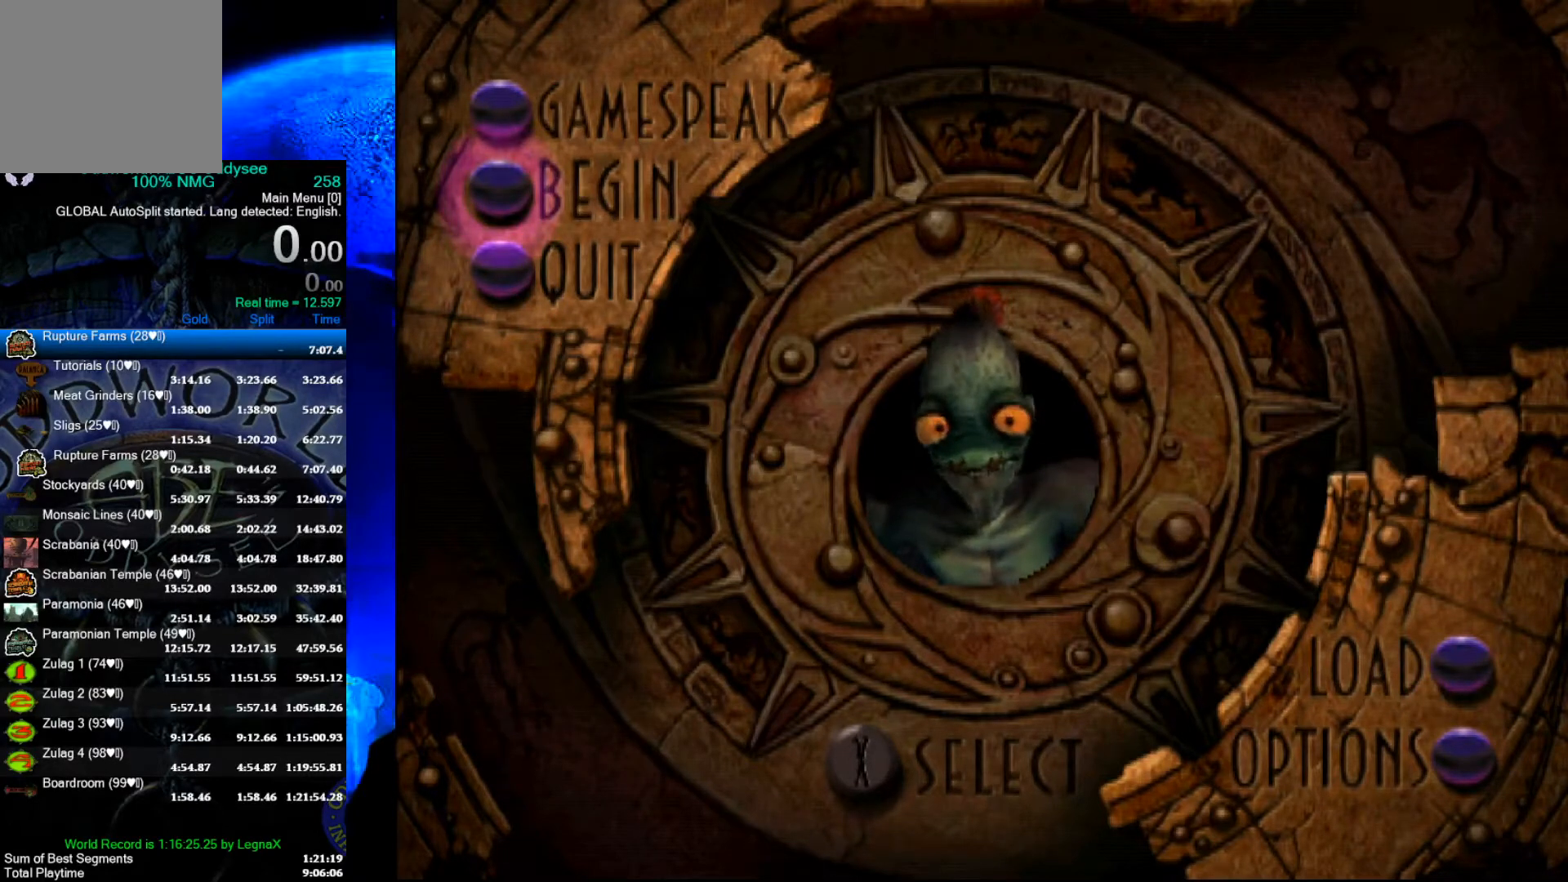
{"buttons": [], "left_stick": "center", "events": [[300, "DPAD_DOWN", "down"], [400, "DPAD_DOWN", "up"]]}
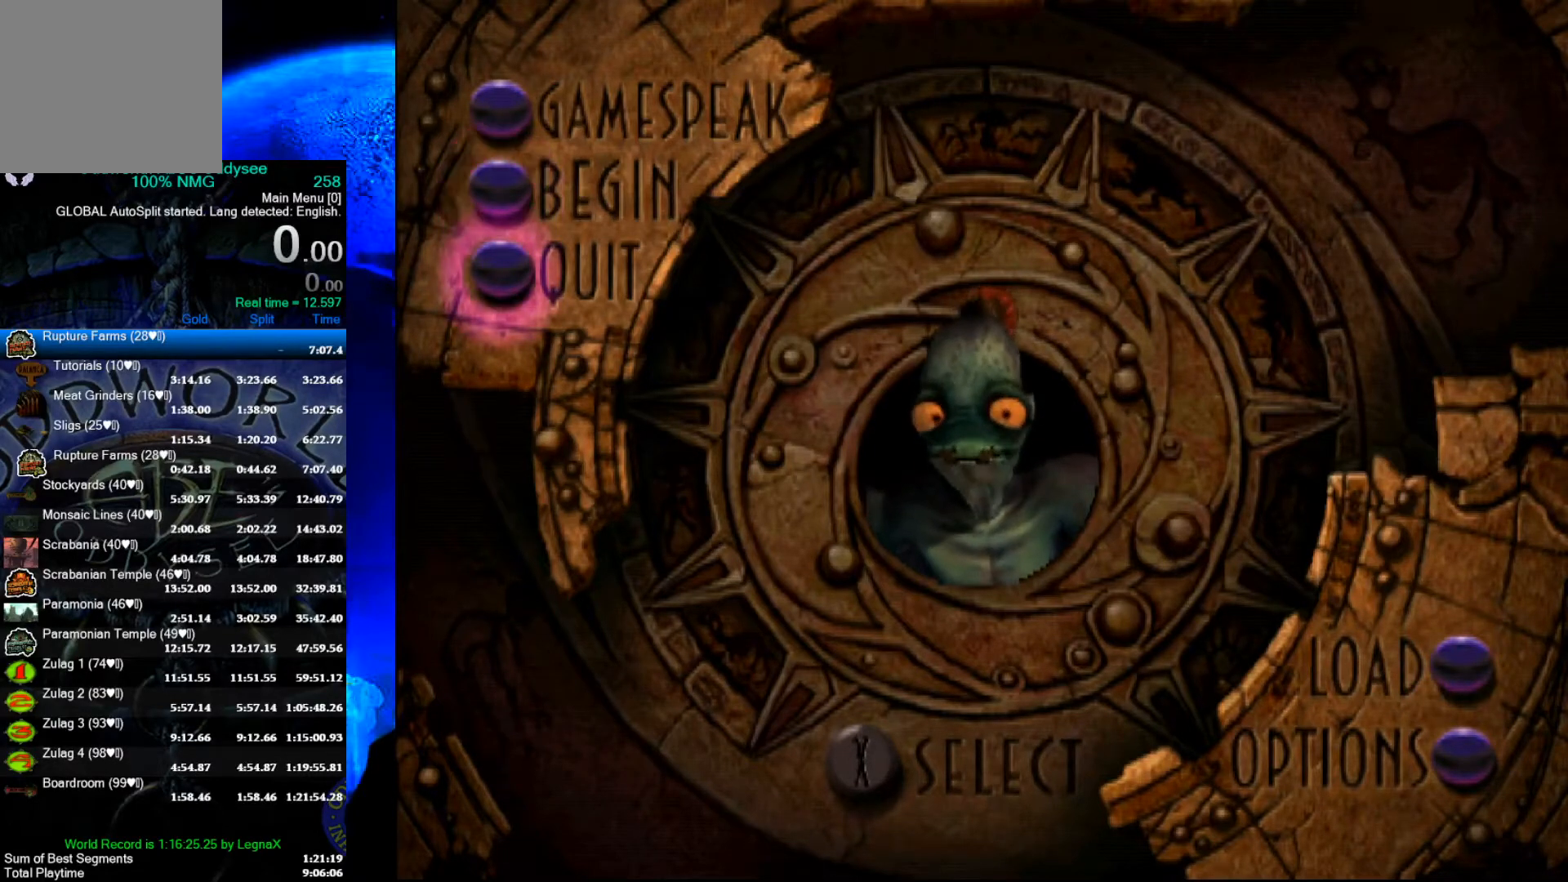
{"buttons": [], "left_stick": "center", "events": [[67, "DPAD_UP", "down"], [200, "DPAD_UP", "up"], [267, "DPAD_UP", "down"], [367, "DPAD_UP", "up"]]}
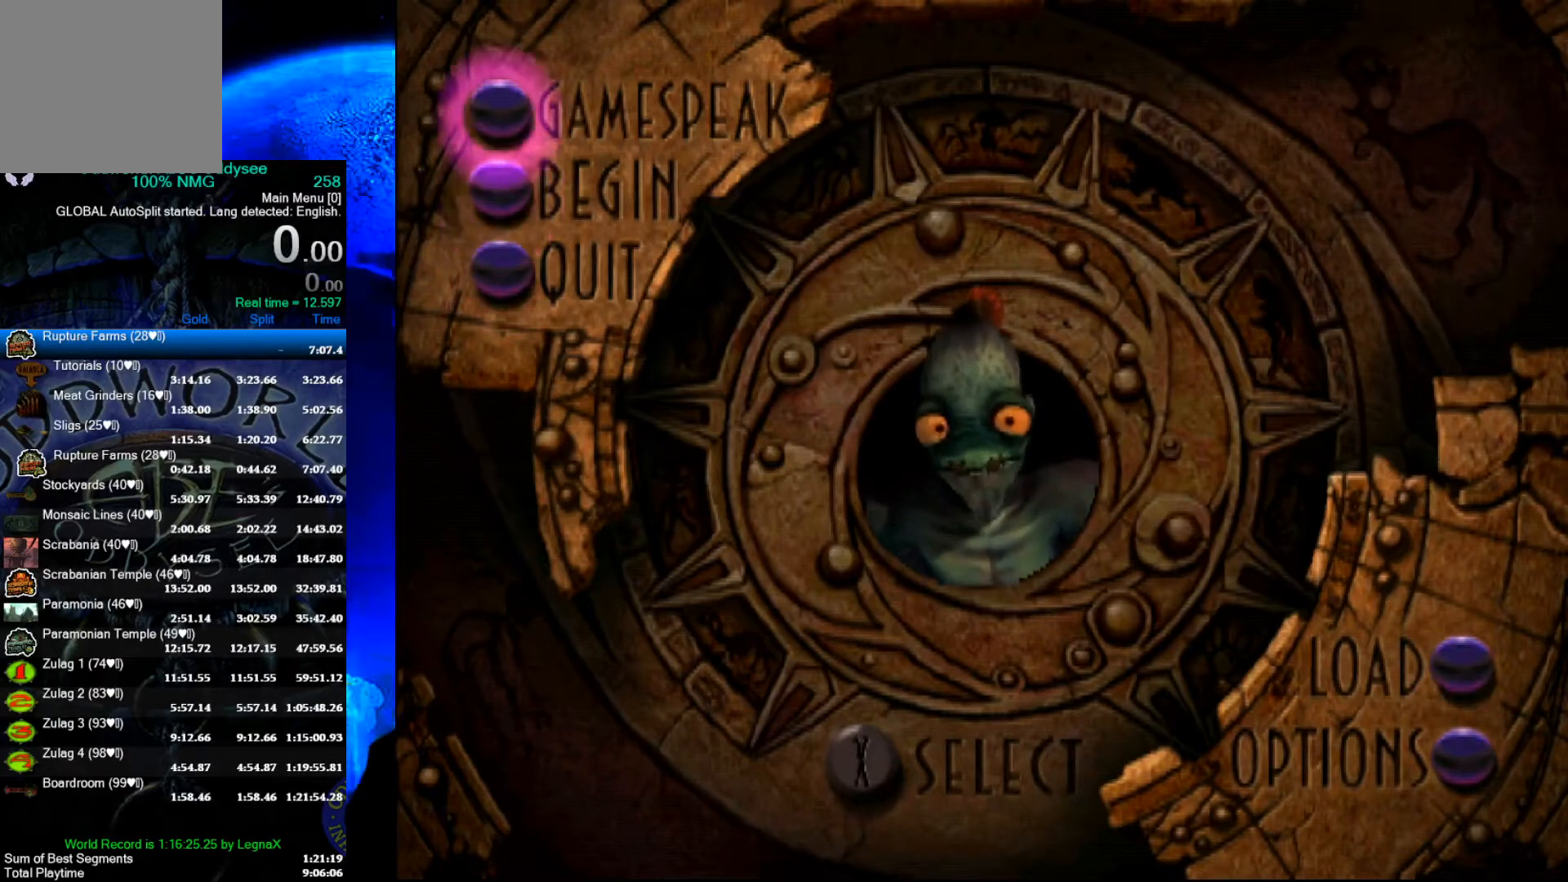
{"buttons": [], "left_stick": "center", "events": [[167, "DPAD_DOWN", "down"], [267, "DPAD_DOWN", "up"]]}
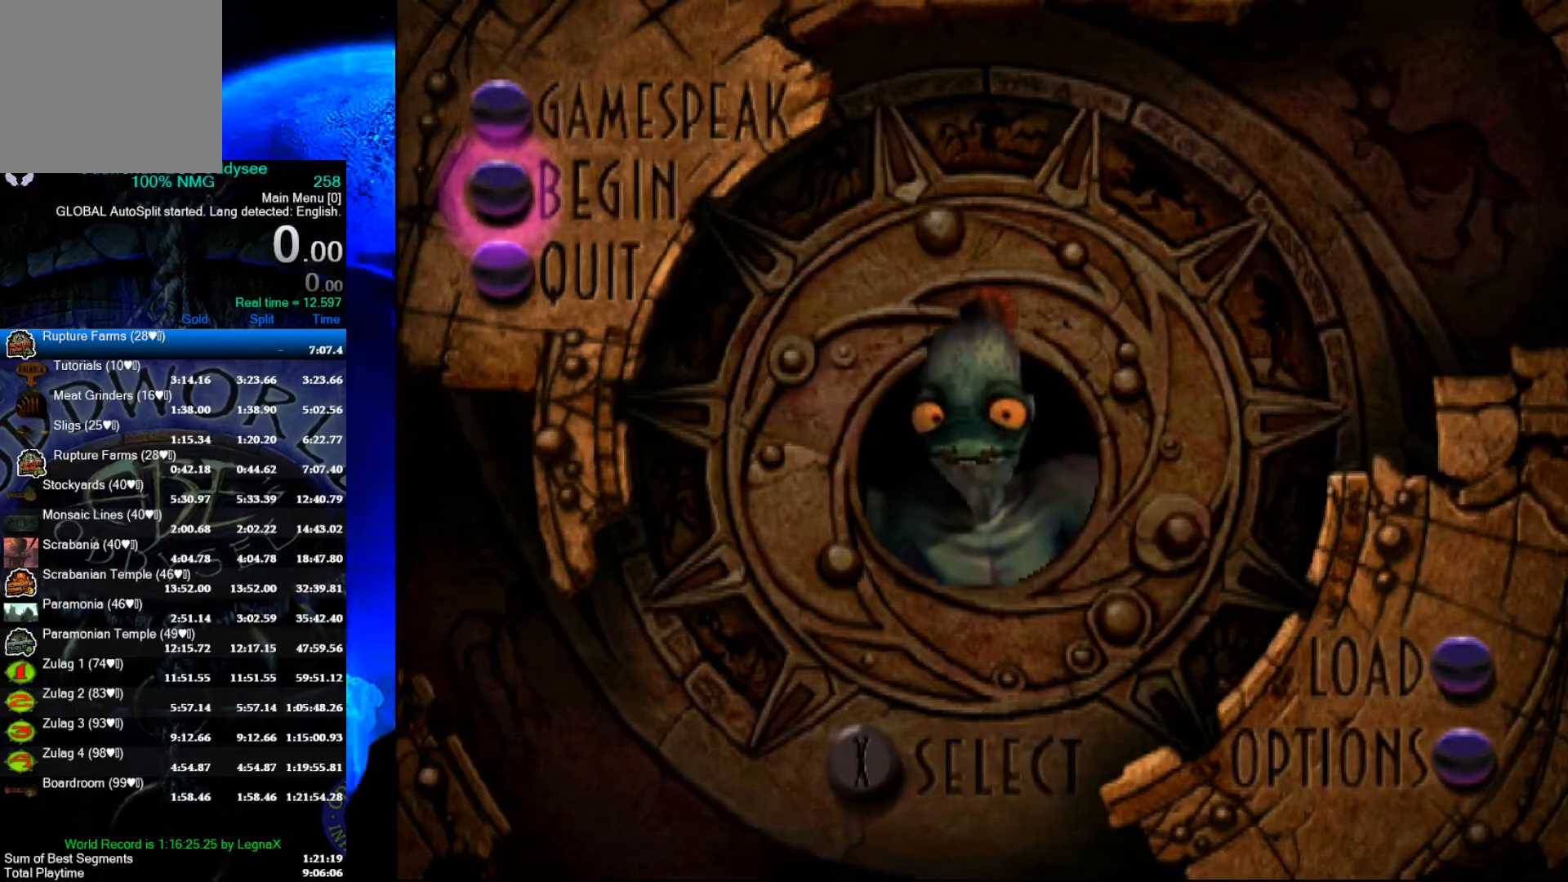
{"buttons": ["DPAD_UP"], "left_stick": "center", "events": [[67, "DPAD_DOWN", "down"], [200, "DPAD_DOWN", "up"], [500, "DPAD_UP", "down"]]}
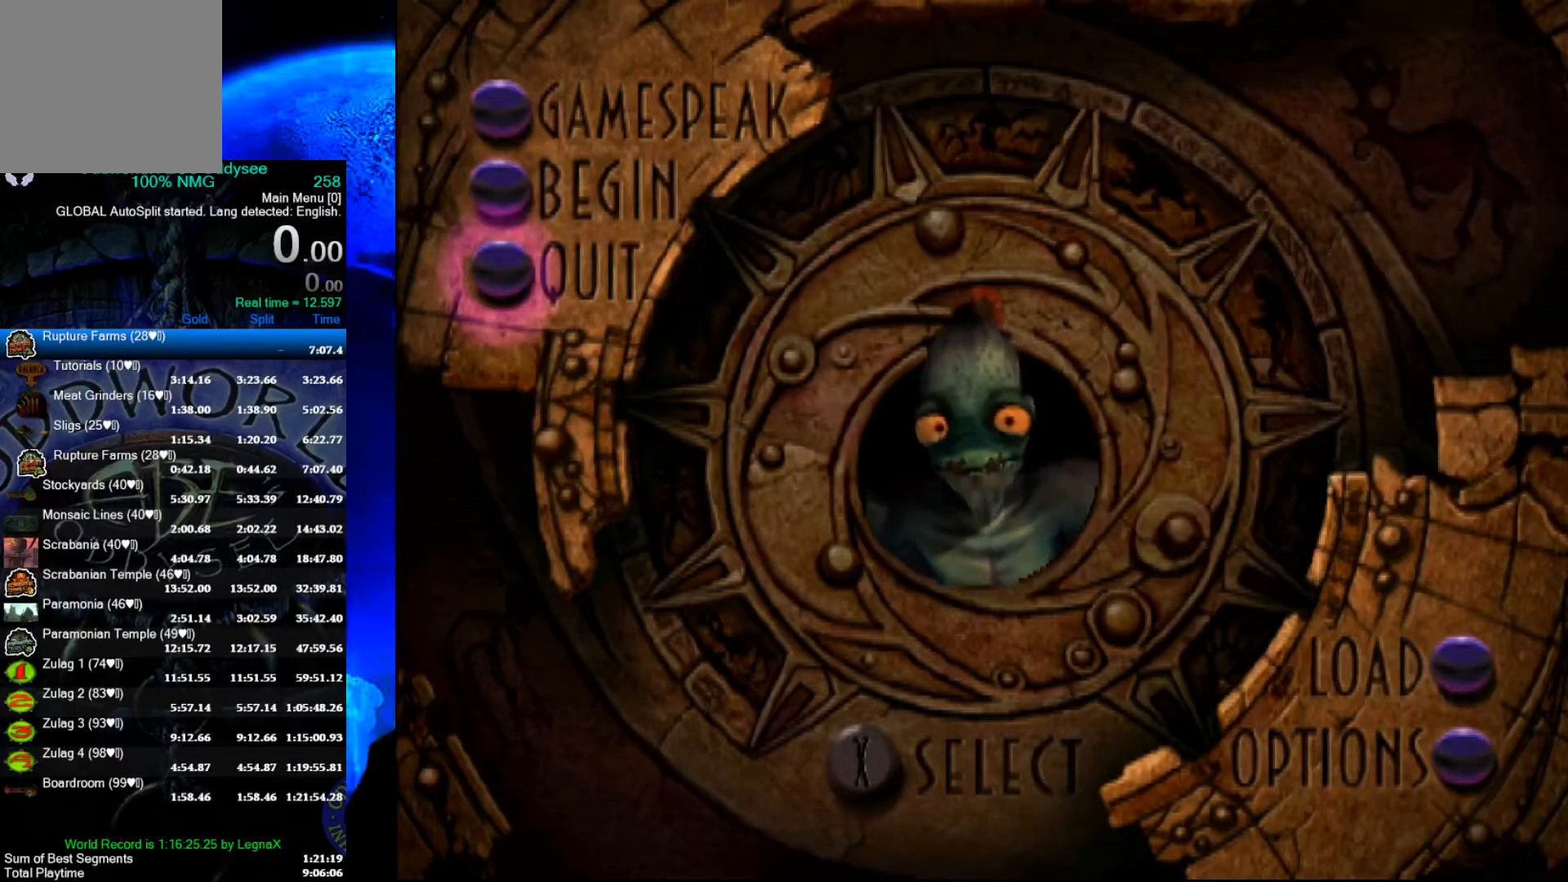
{"buttons": [], "left_stick": "center", "events": [[100, "DPAD_UP", "up"]]}
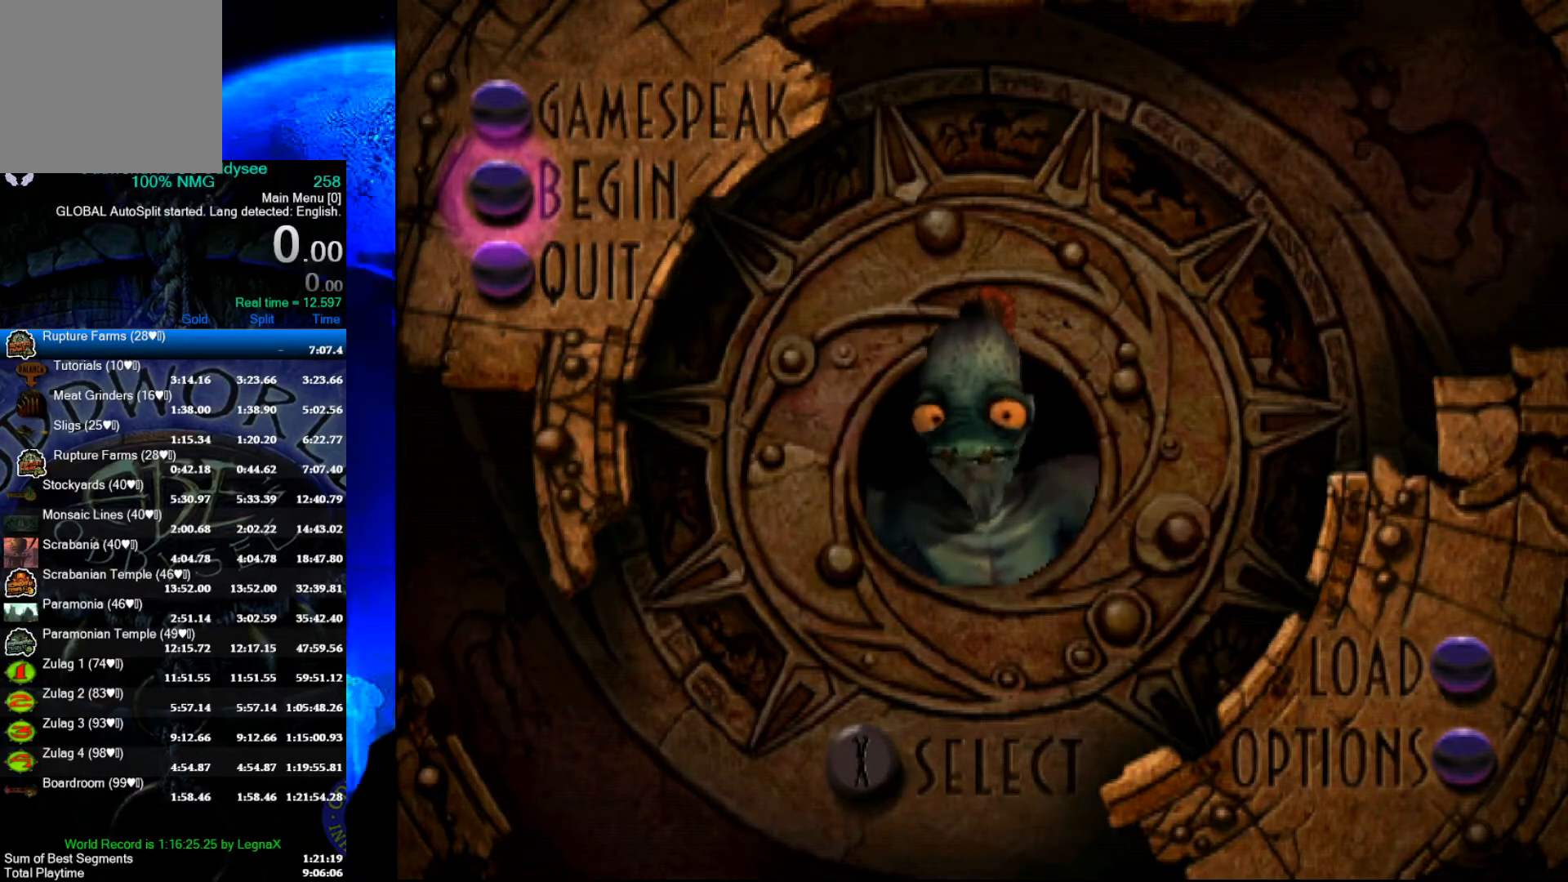
{"buttons": [], "left_stick": "center", "events": []}
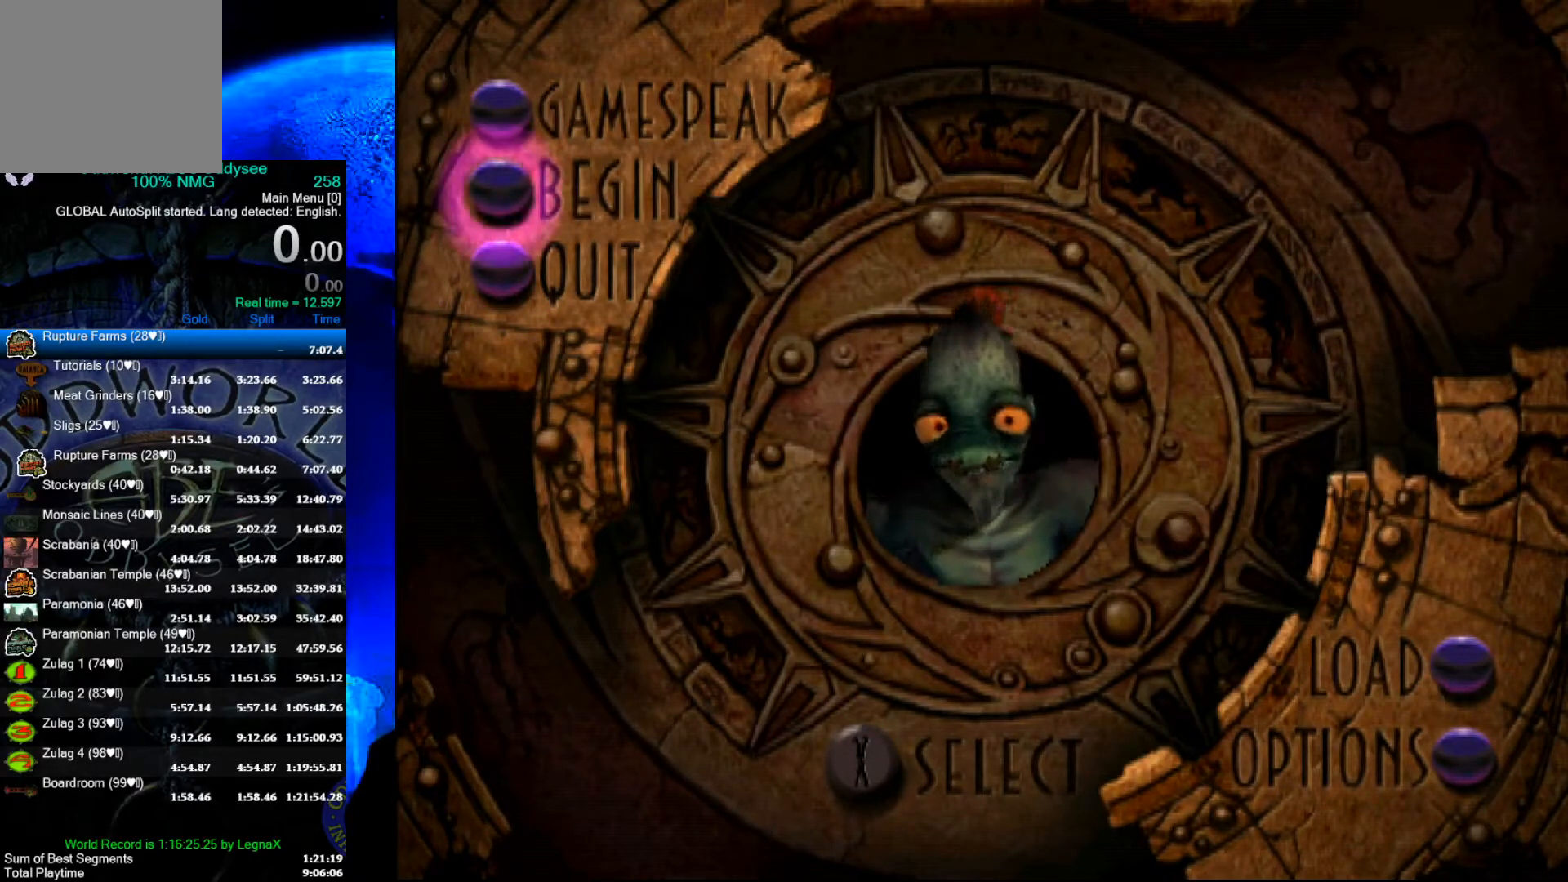
{"buttons": ["DPAD_UP"], "left_stick": "center", "events": [[467, "DPAD_UP", "down"]]}
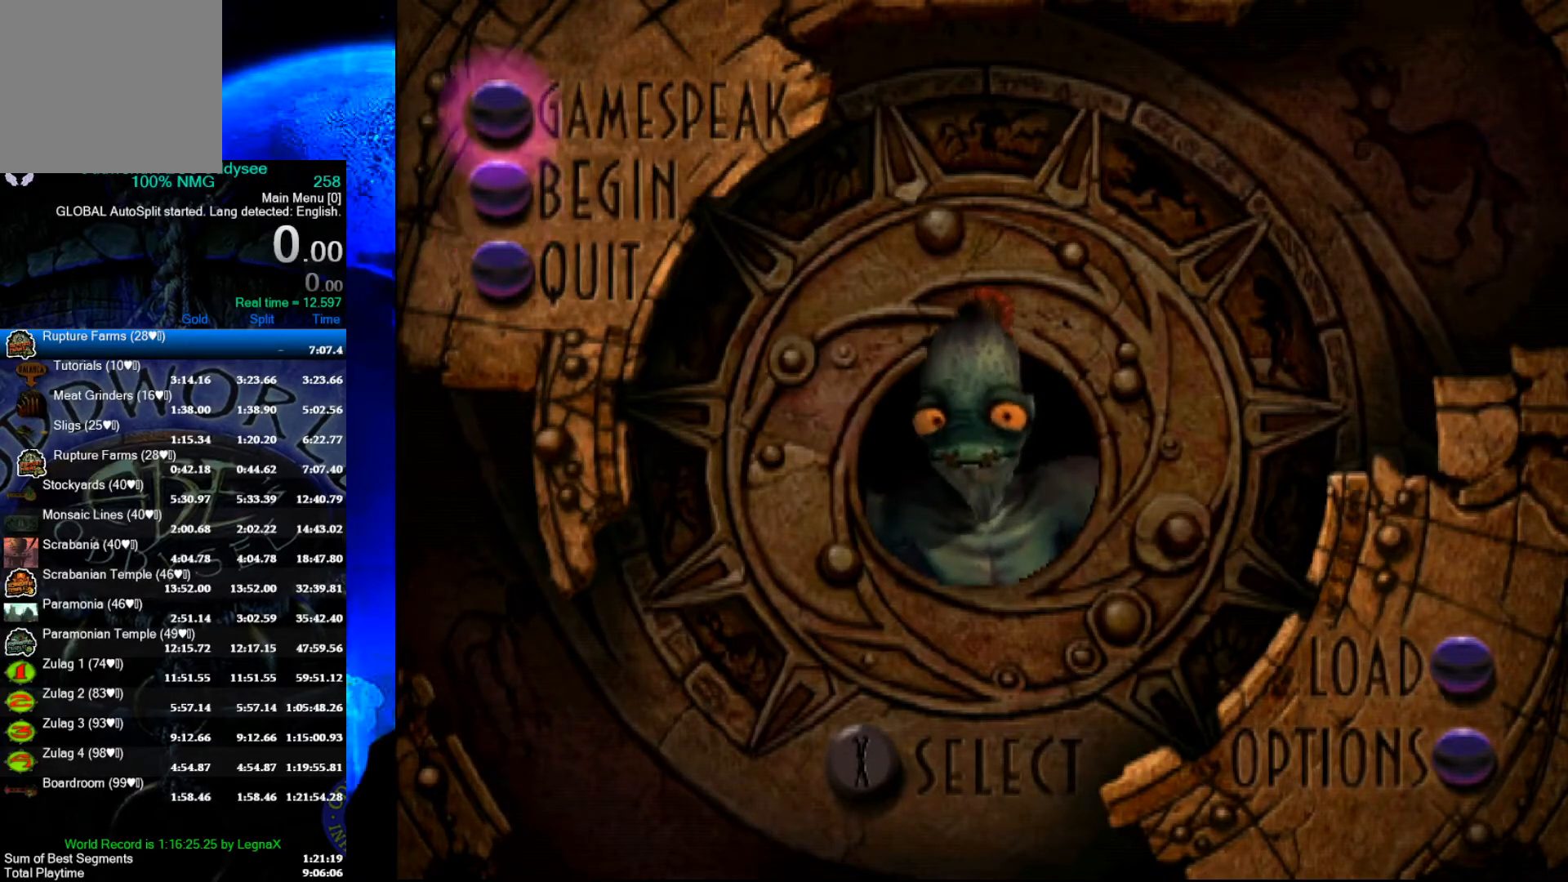
{"buttons": [], "left_stick": "center", "events": [[67, "DPAD_UP", "up"], [367, "DPAD_DOWN", "down"], [467, "DPAD_DOWN", "up"]]}
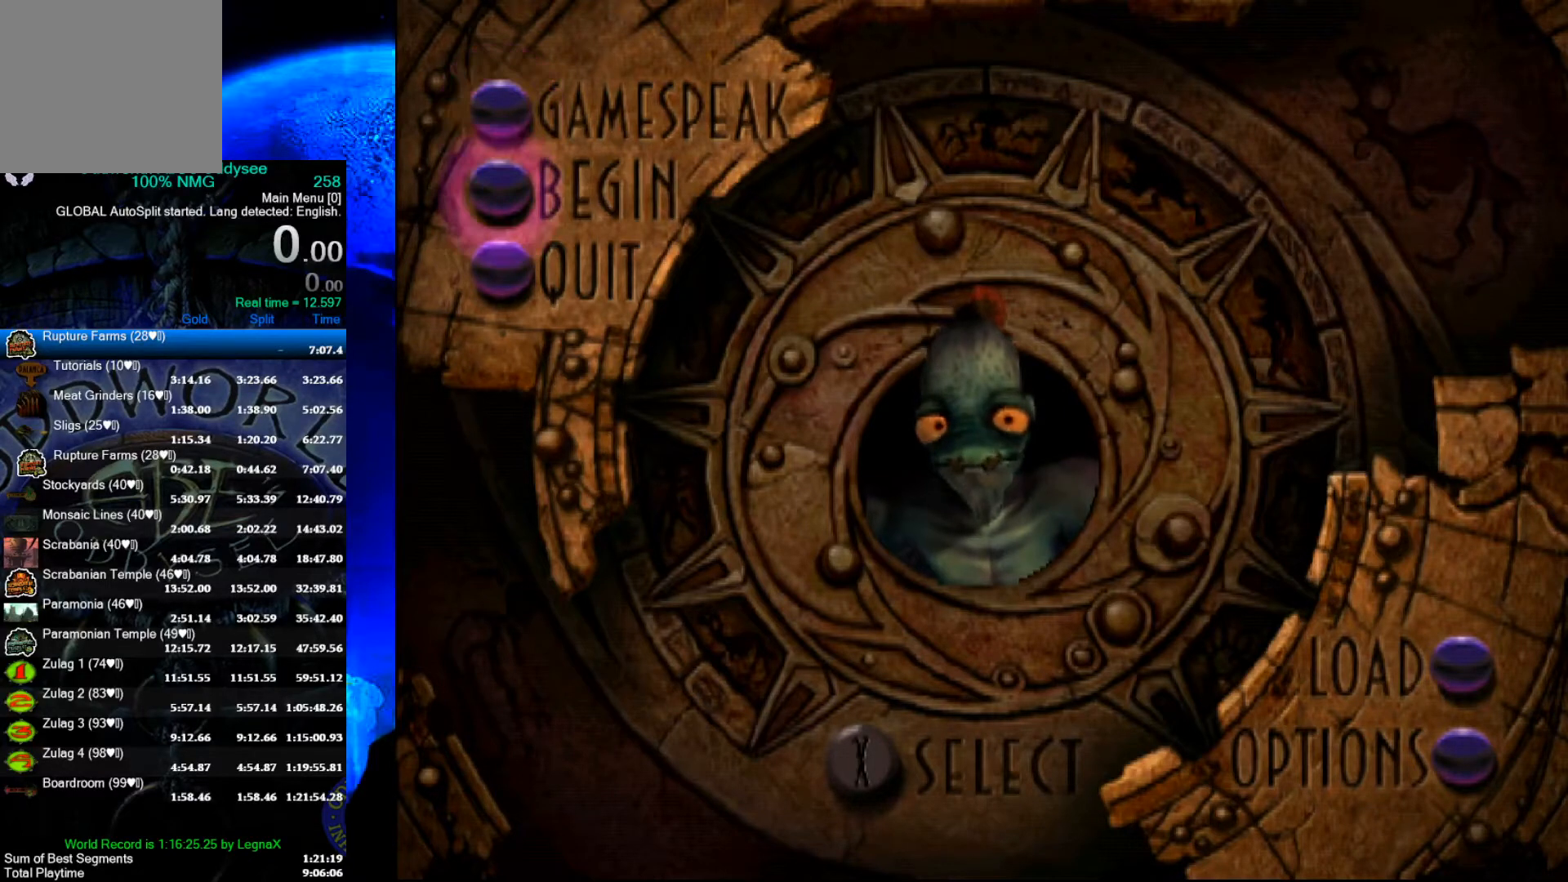
{"buttons": [], "left_stick": "center", "events": []}
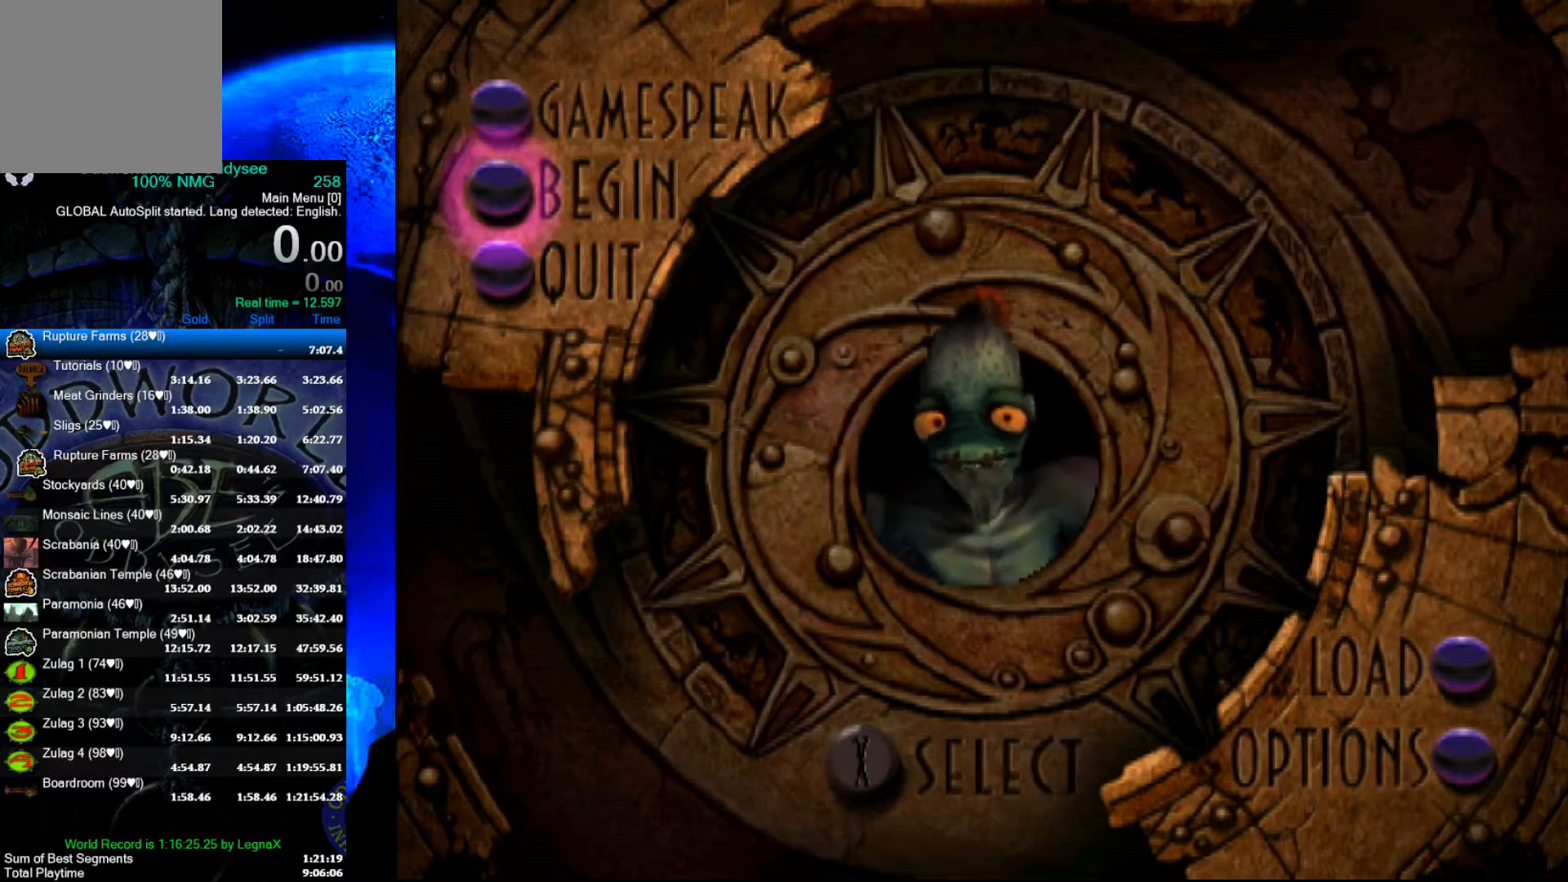
{"buttons": [], "left_stick": "center", "events": []}
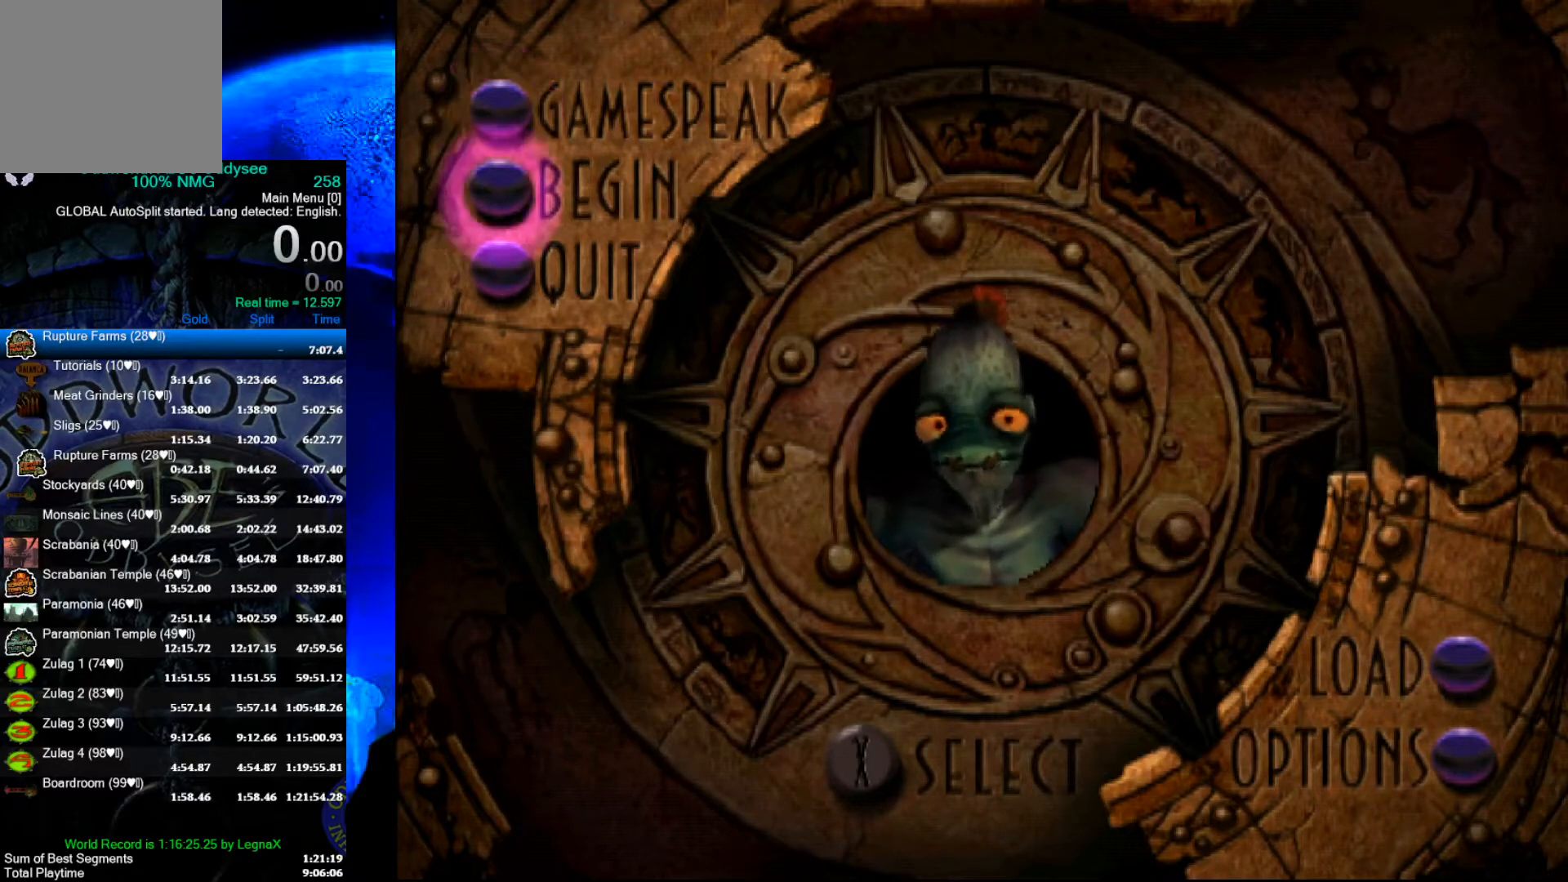
{"buttons": [], "left_stick": "center", "events": []}
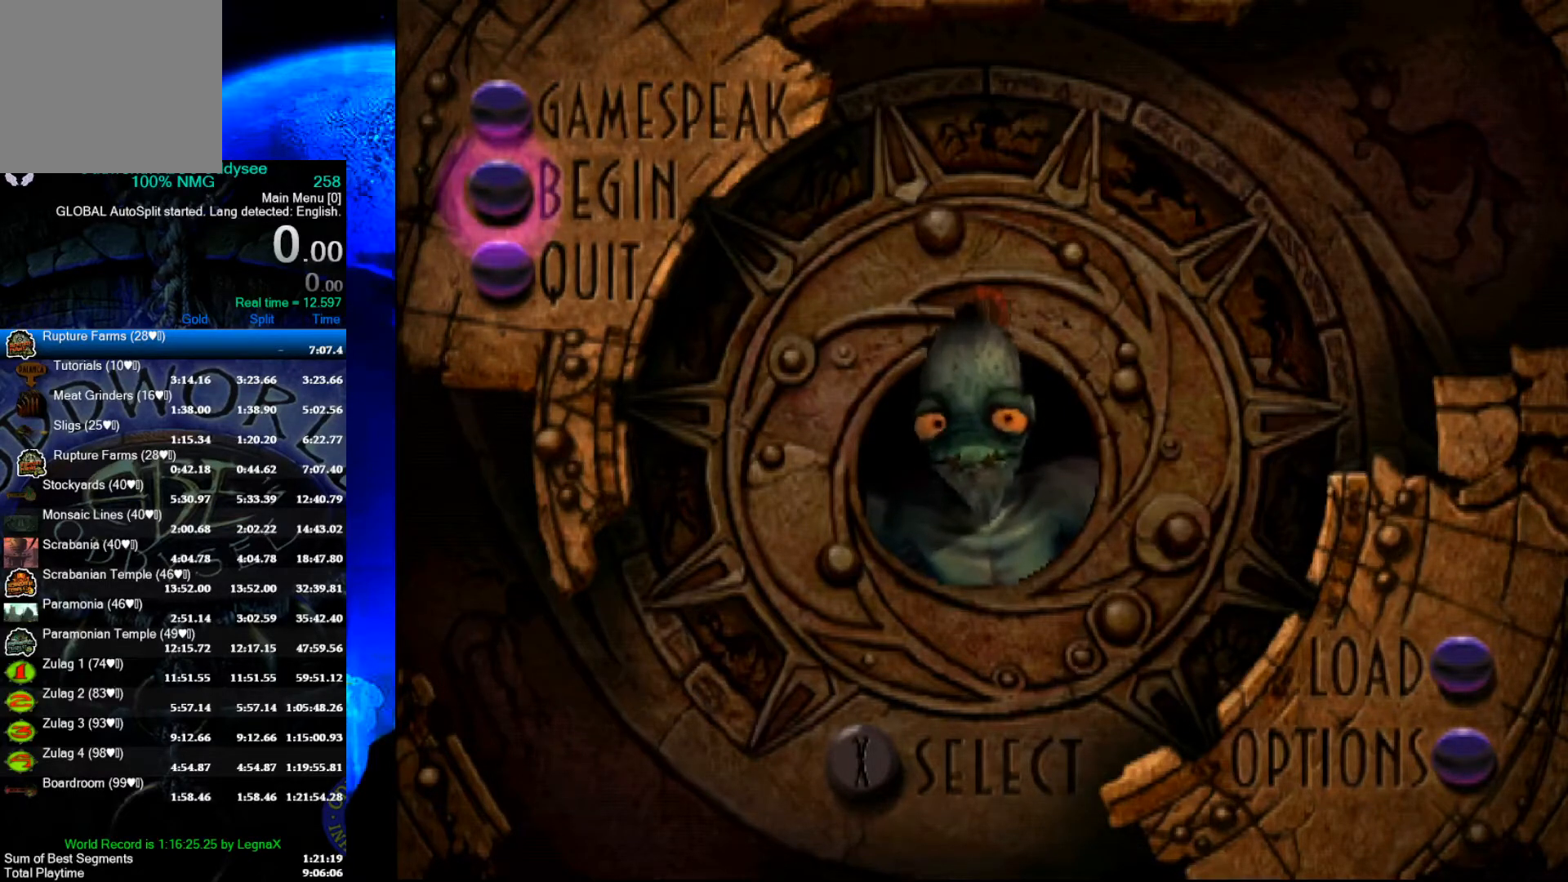
{"buttons": [], "left_stick": "center", "events": []}
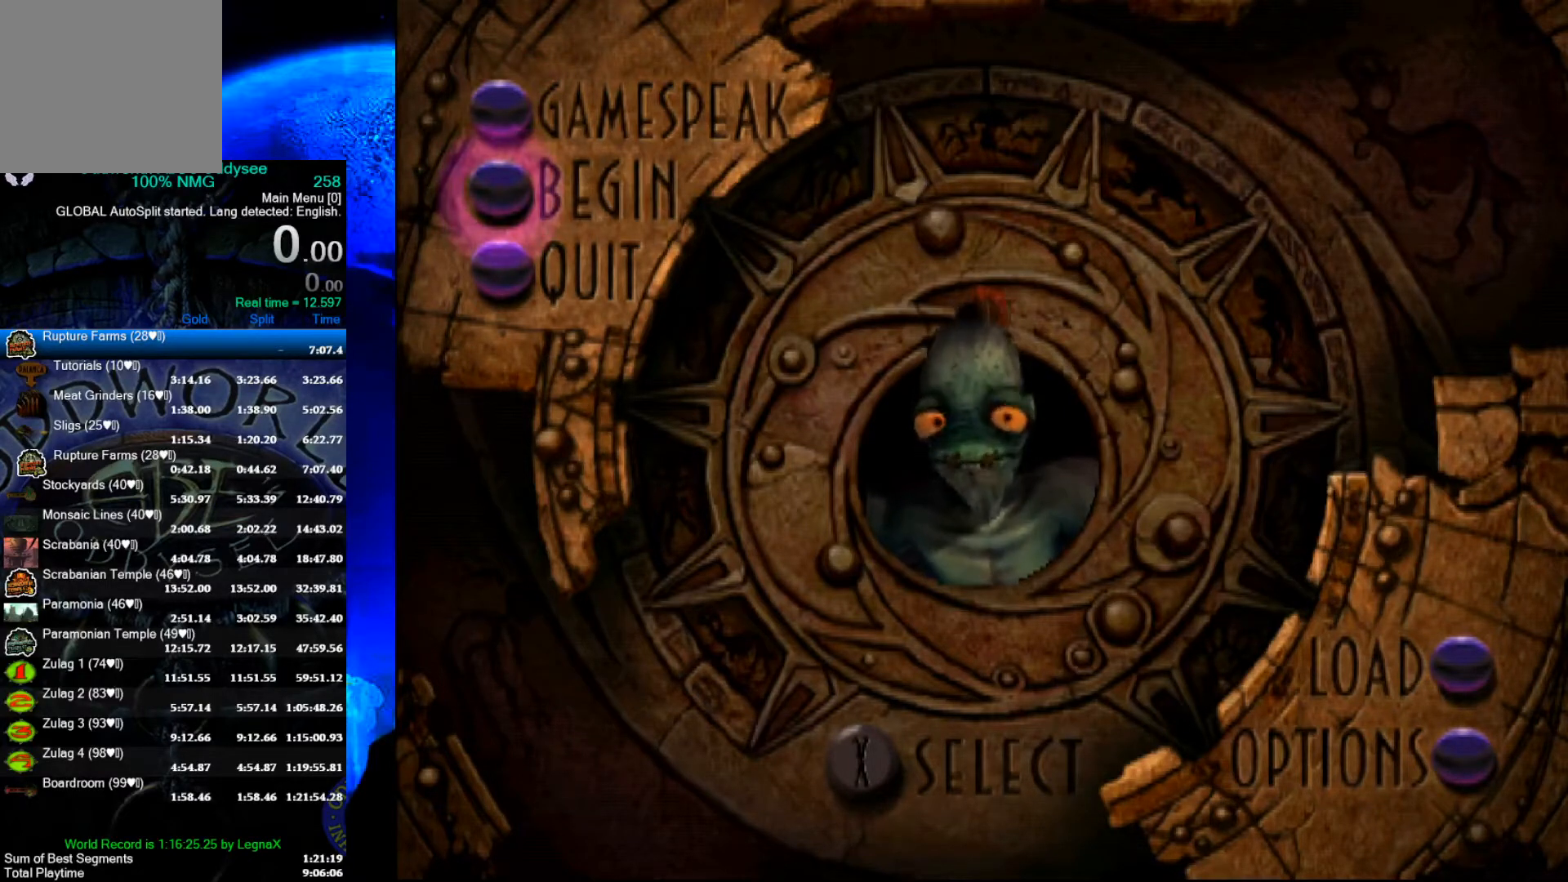
{"buttons": [], "left_stick": "center", "events": []}
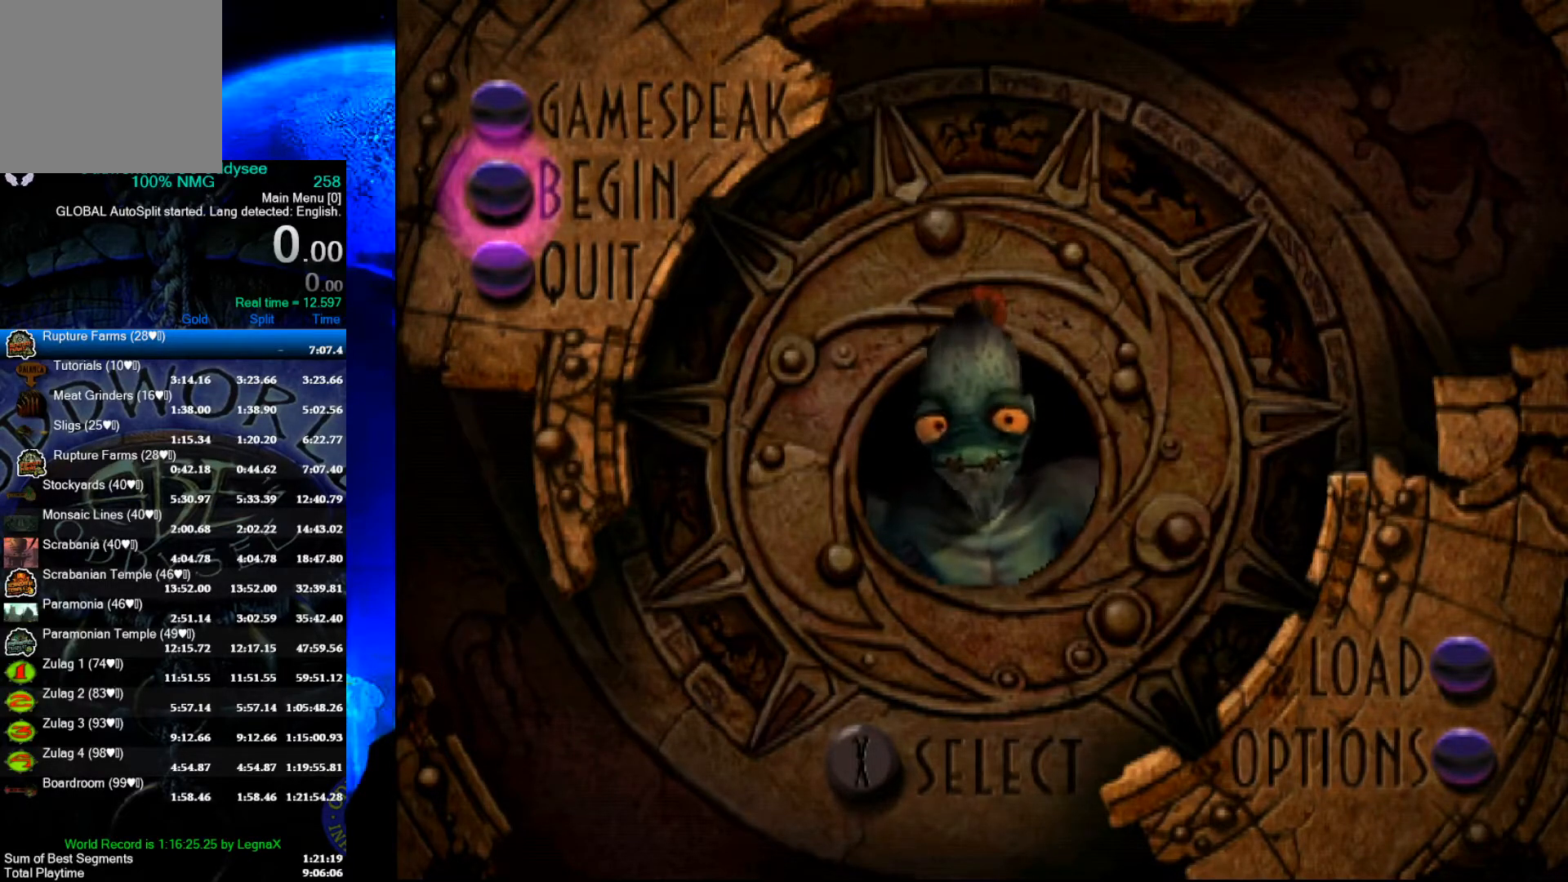
{"buttons": [], "left_stick": "center", "events": []}
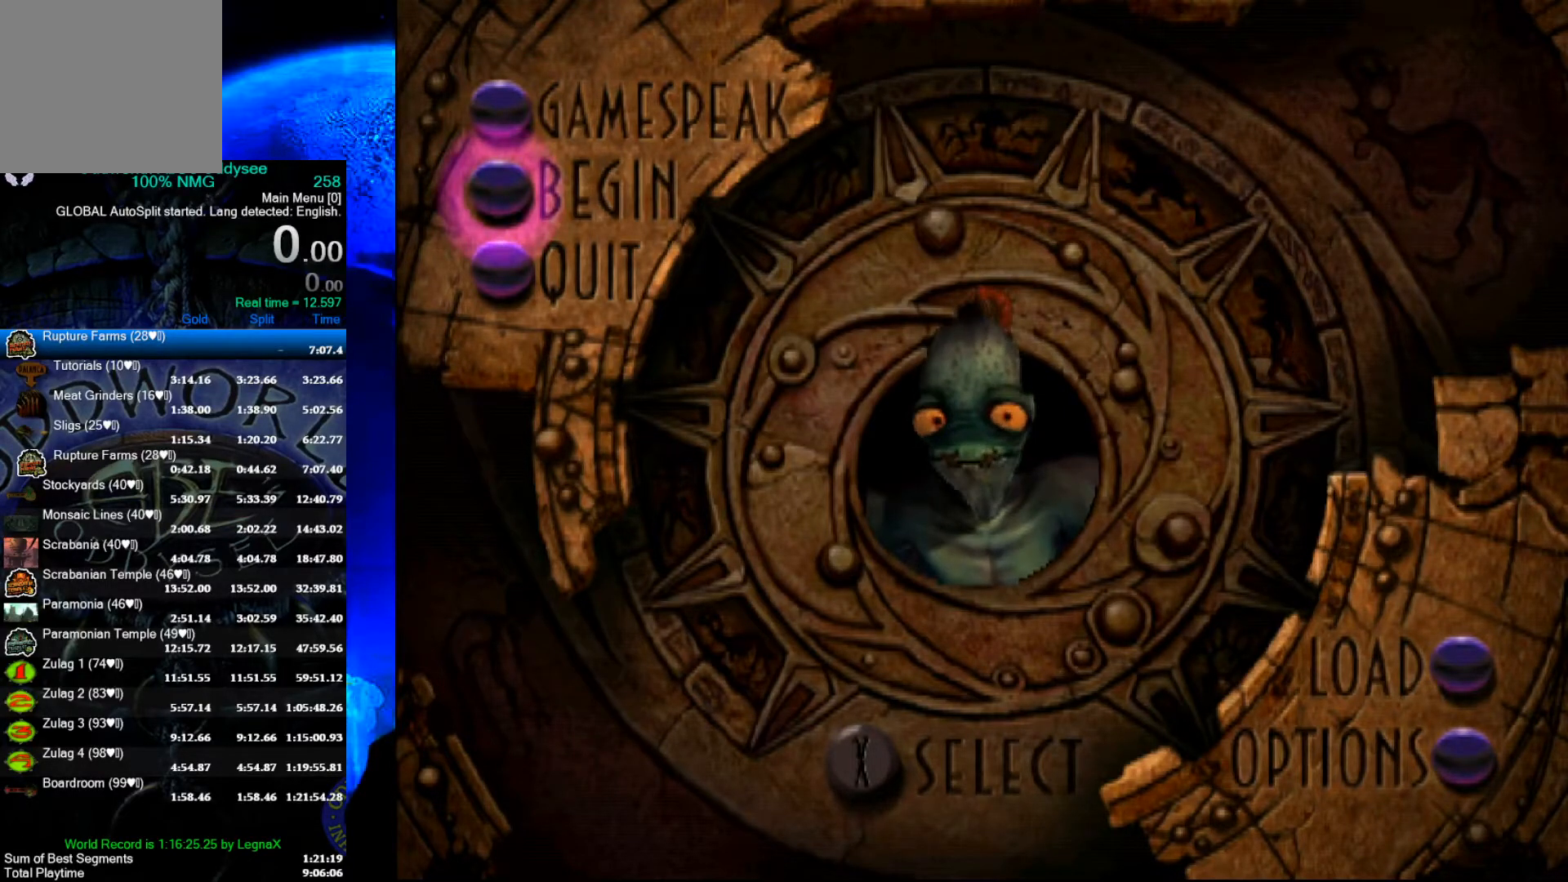
{"buttons": [], "left_stick": "center", "events": []}
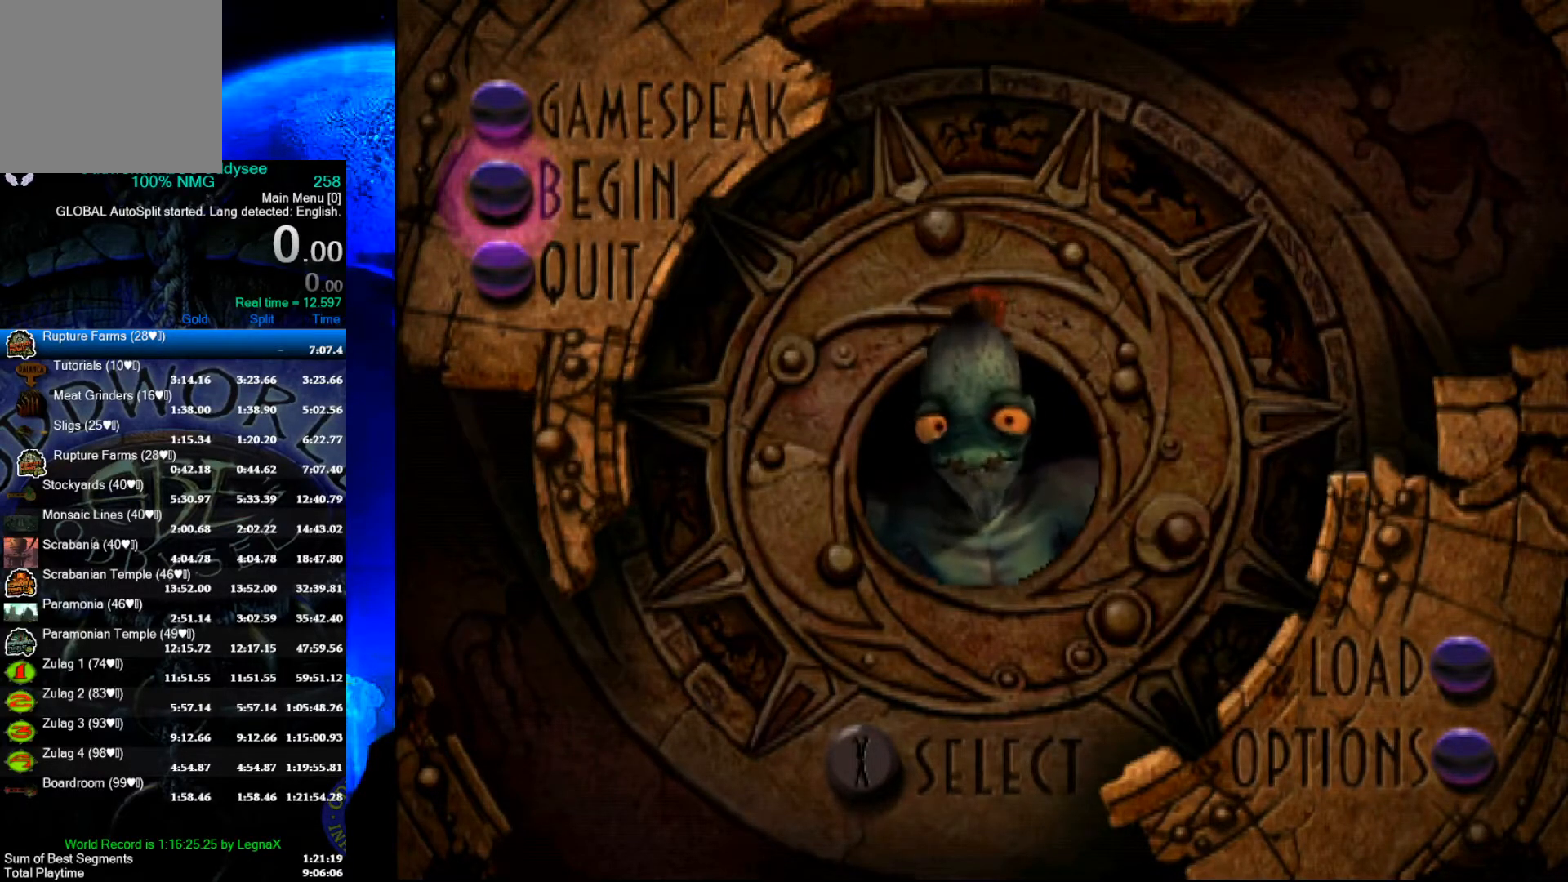
{"buttons": ["DPAD_UP"], "left_stick": "center", "events": [[33, "DPAD_DOWN", "down"], [133, "DPAD_DOWN", "up"], [500, "DPAD_UP", "down"]]}
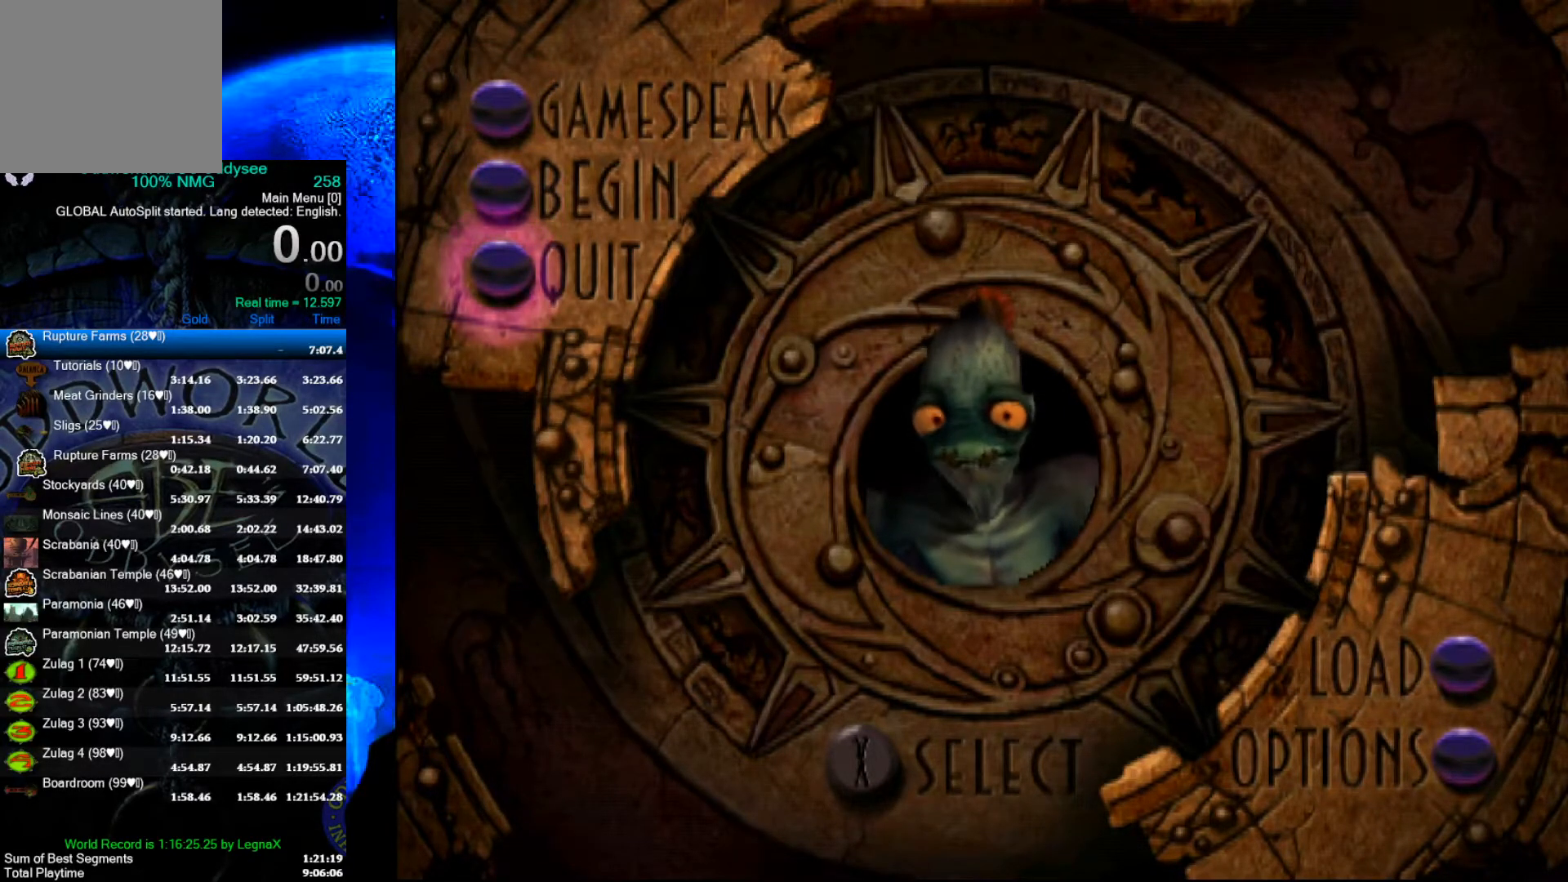
{"buttons": [], "left_stick": "center", "events": [[133, "DPAD_UP", "up"], [267, "DPAD_UP", "down"], [400, "DPAD_UP", "up"]]}
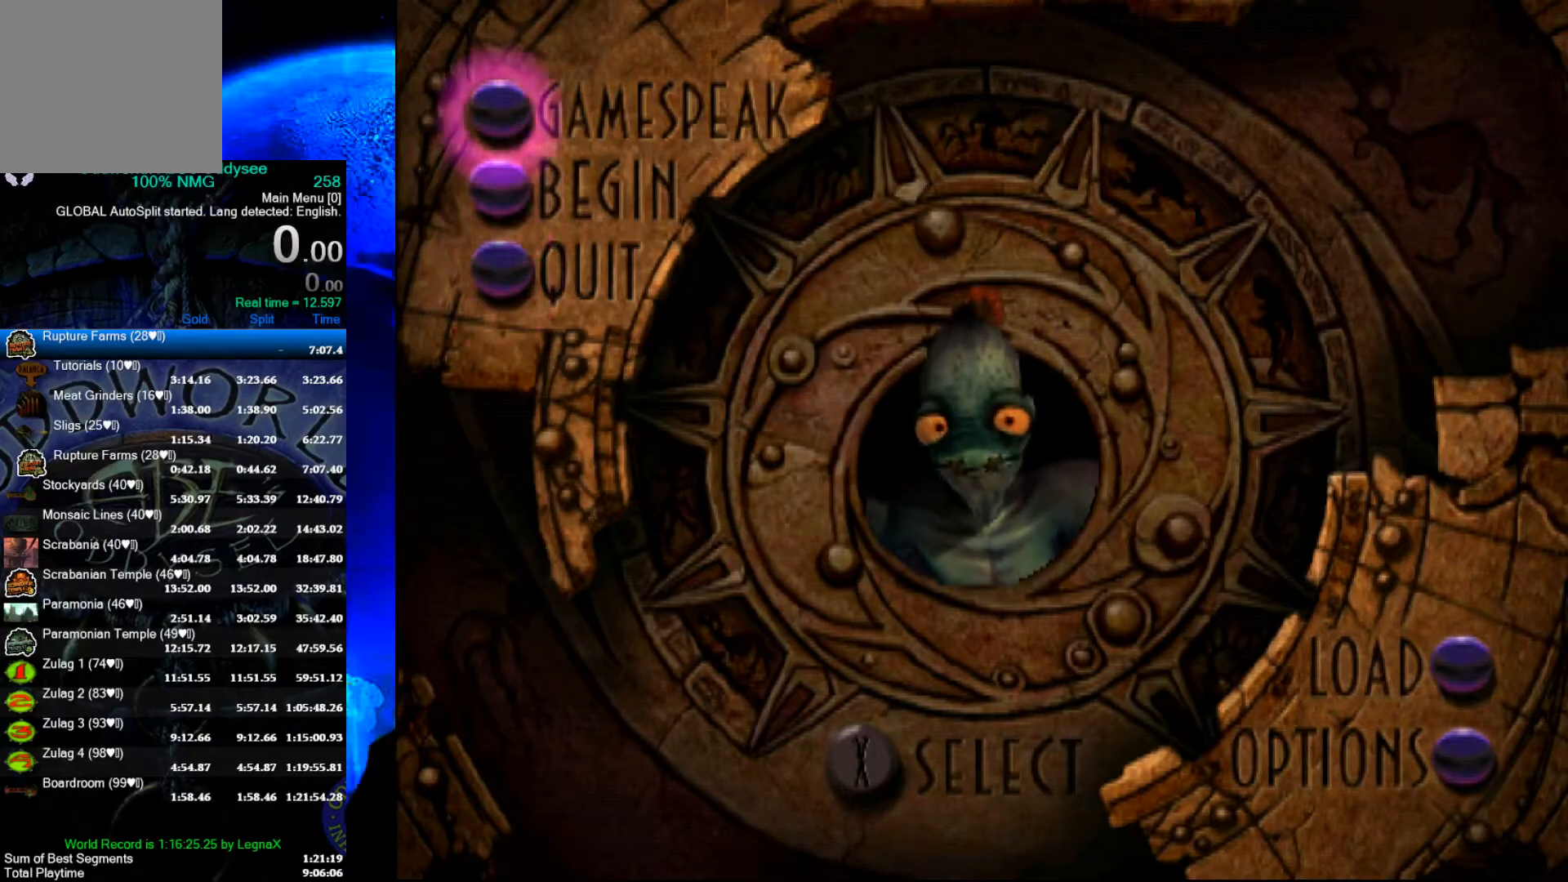
{"buttons": [], "left_stick": "center", "events": [[167, "DPAD_DOWN", "down"], [267, "DPAD_DOWN", "up"]]}
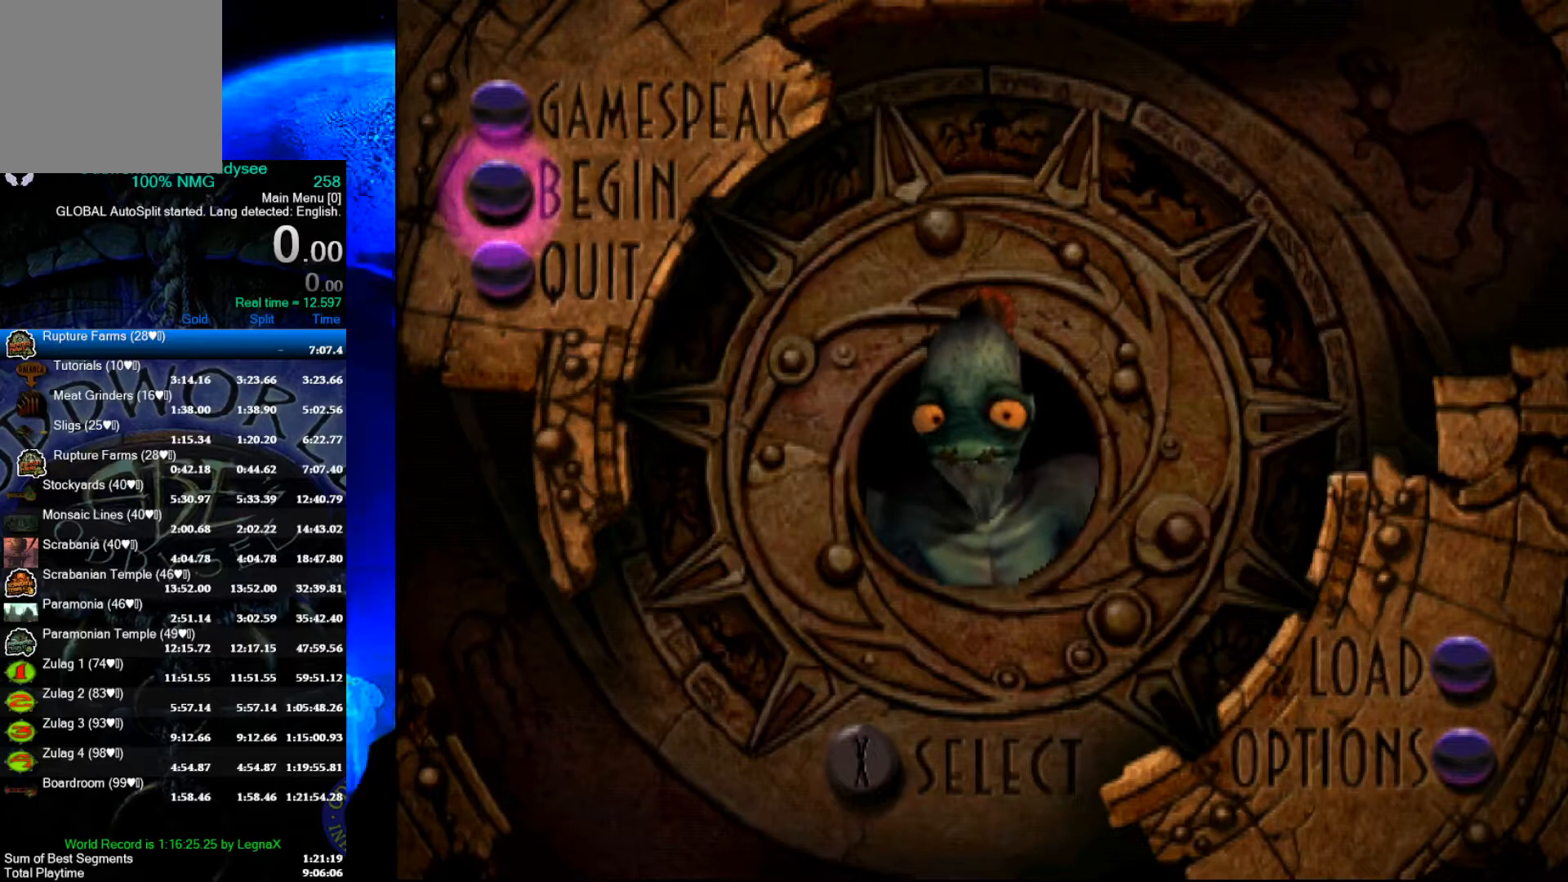
{"buttons": [], "left_stick": "center", "events": []}
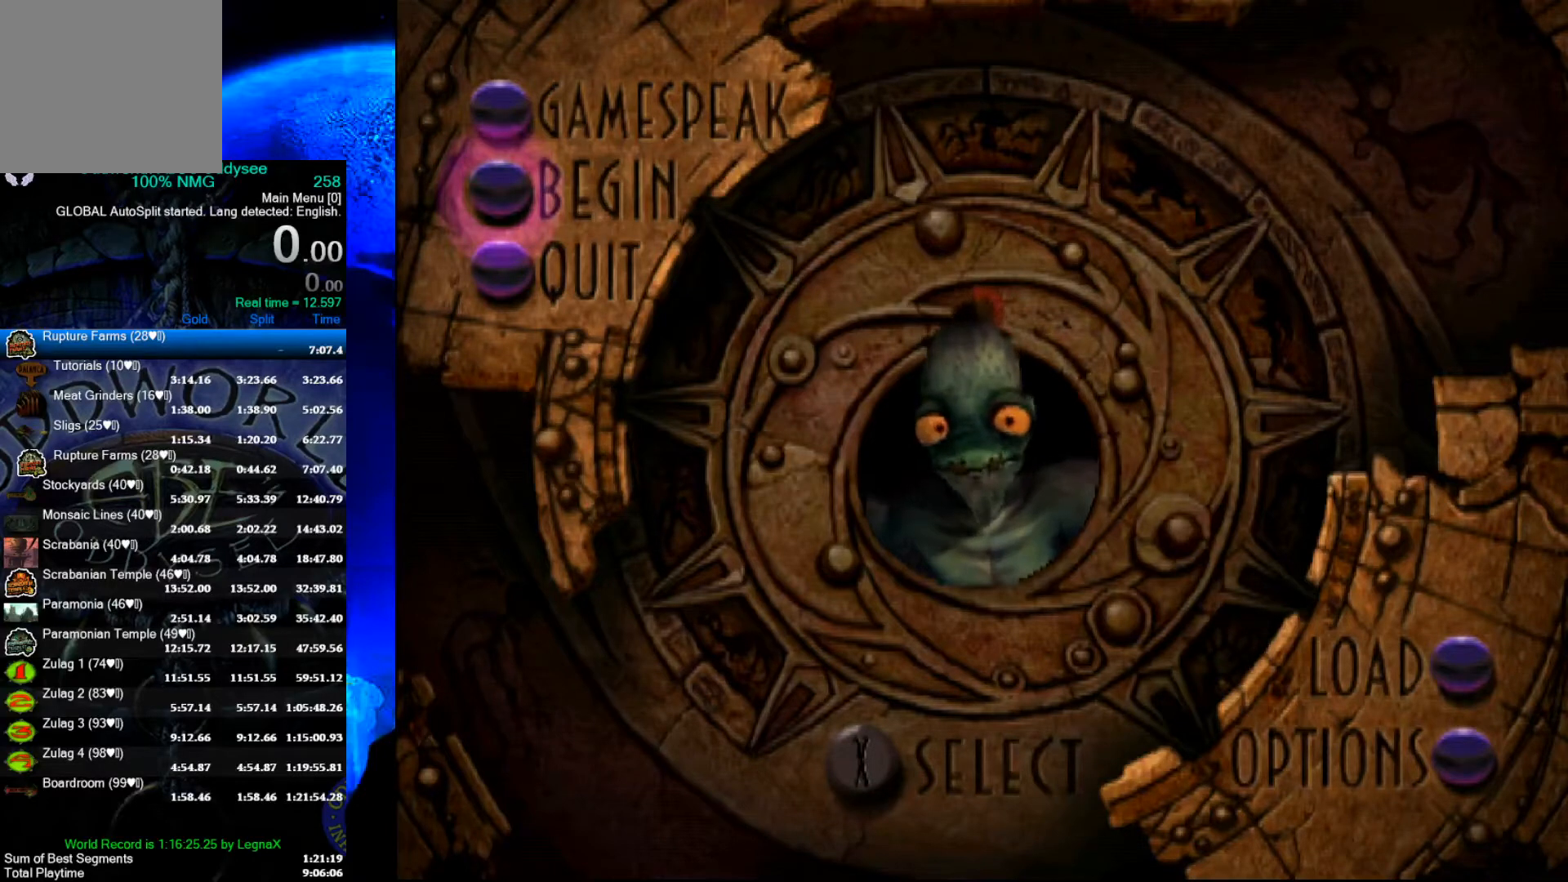
{"buttons": [], "left_stick": "center", "events": []}
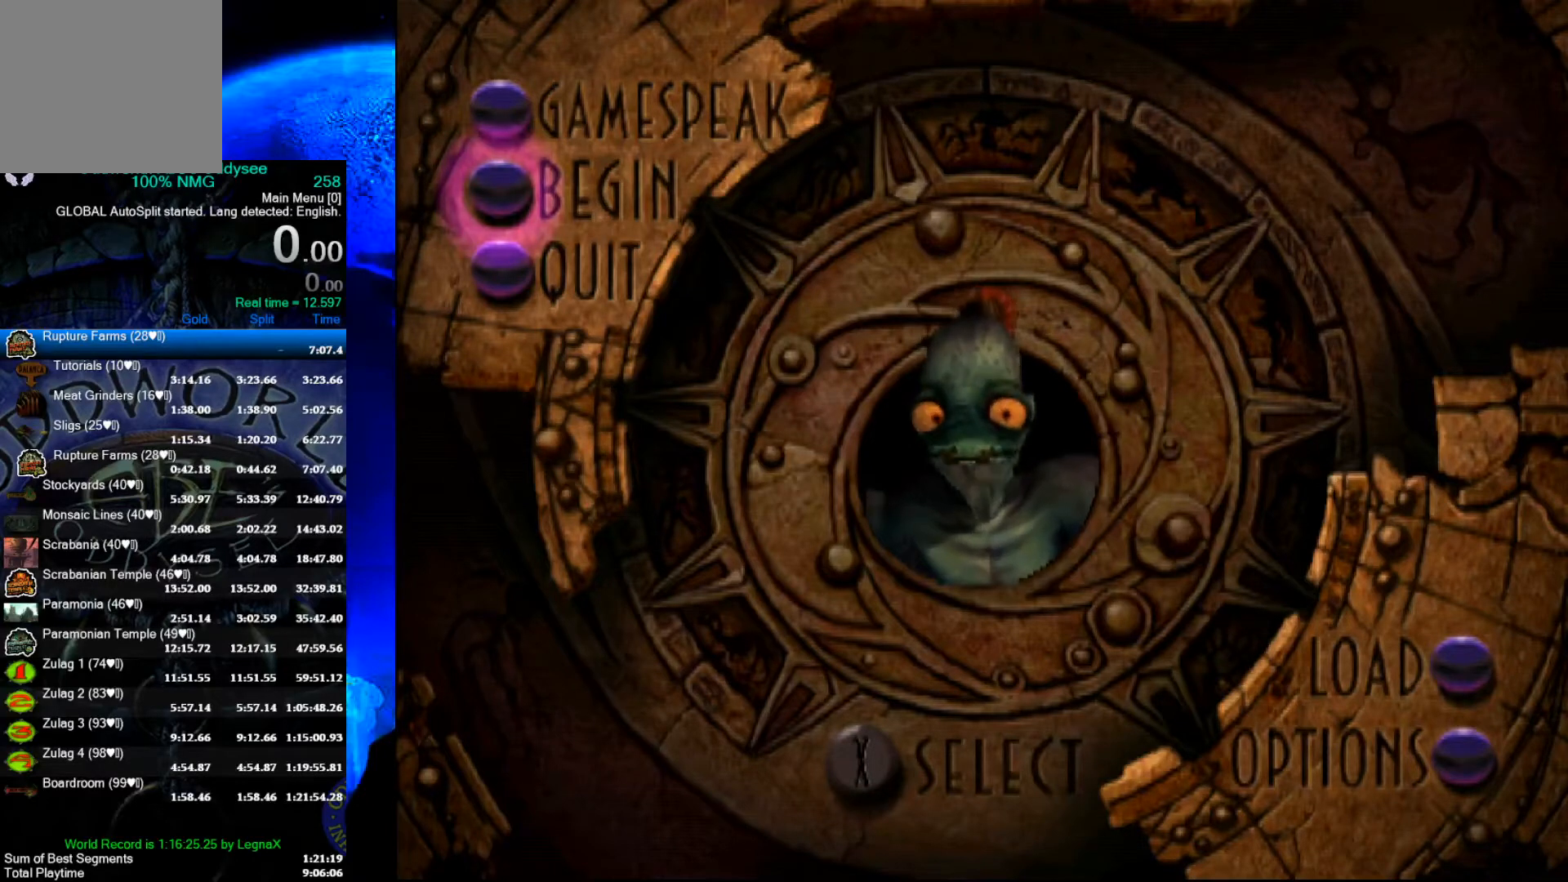
{"buttons": [], "left_stick": "center", "events": []}
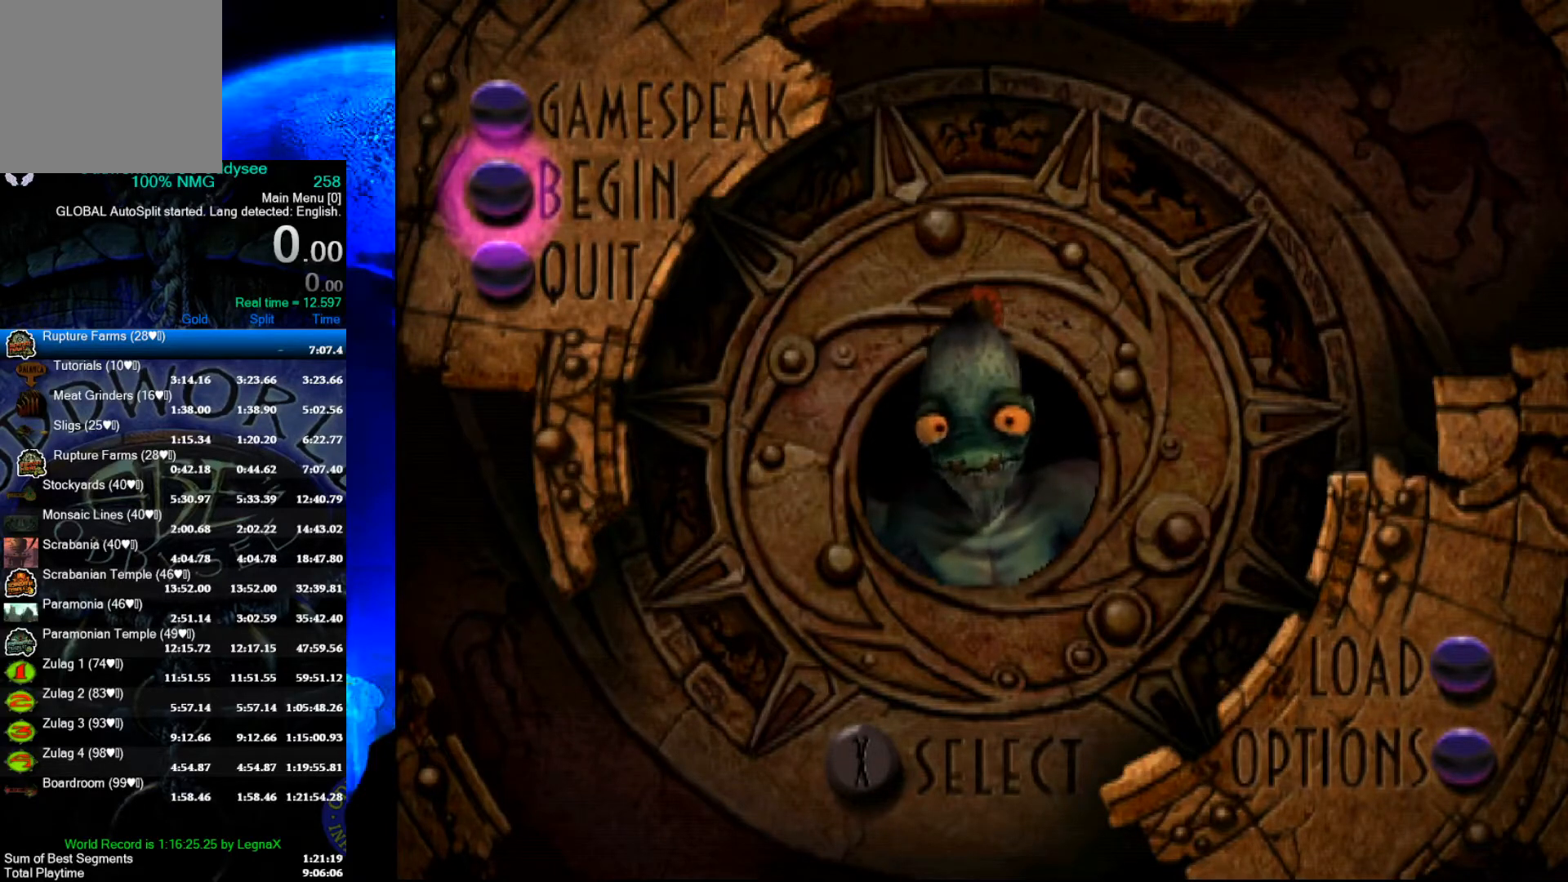
{"buttons": [], "left_stick": "center", "events": []}
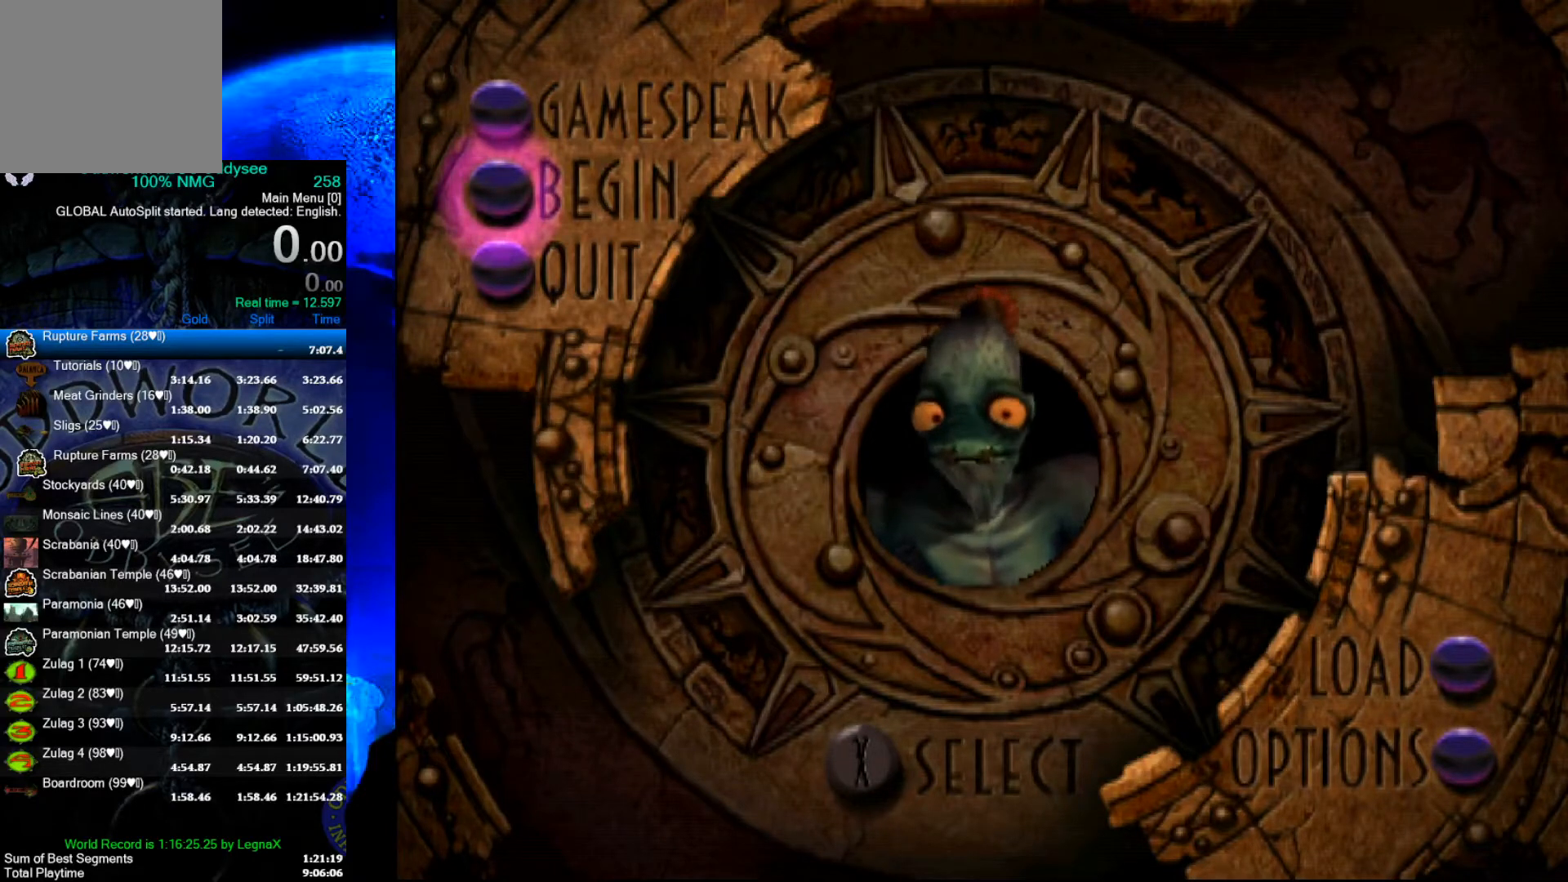
{"buttons": [], "left_stick": "center", "events": []}
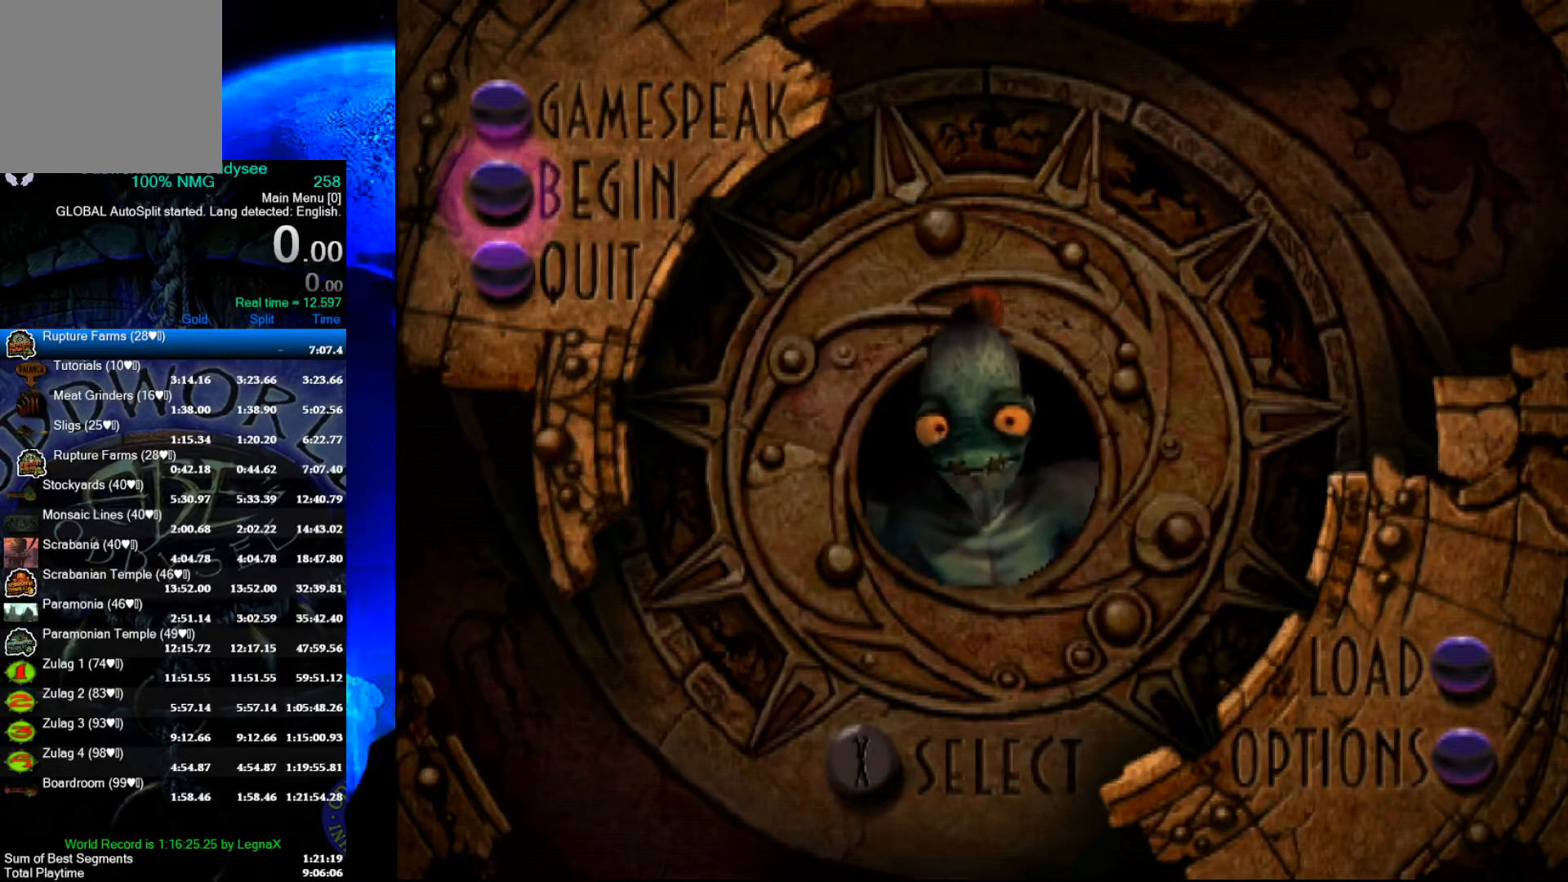
{"buttons": ["DPAD_DOWN"], "left_stick": "center", "events": [[400, "DPAD_DOWN", "down"]]}
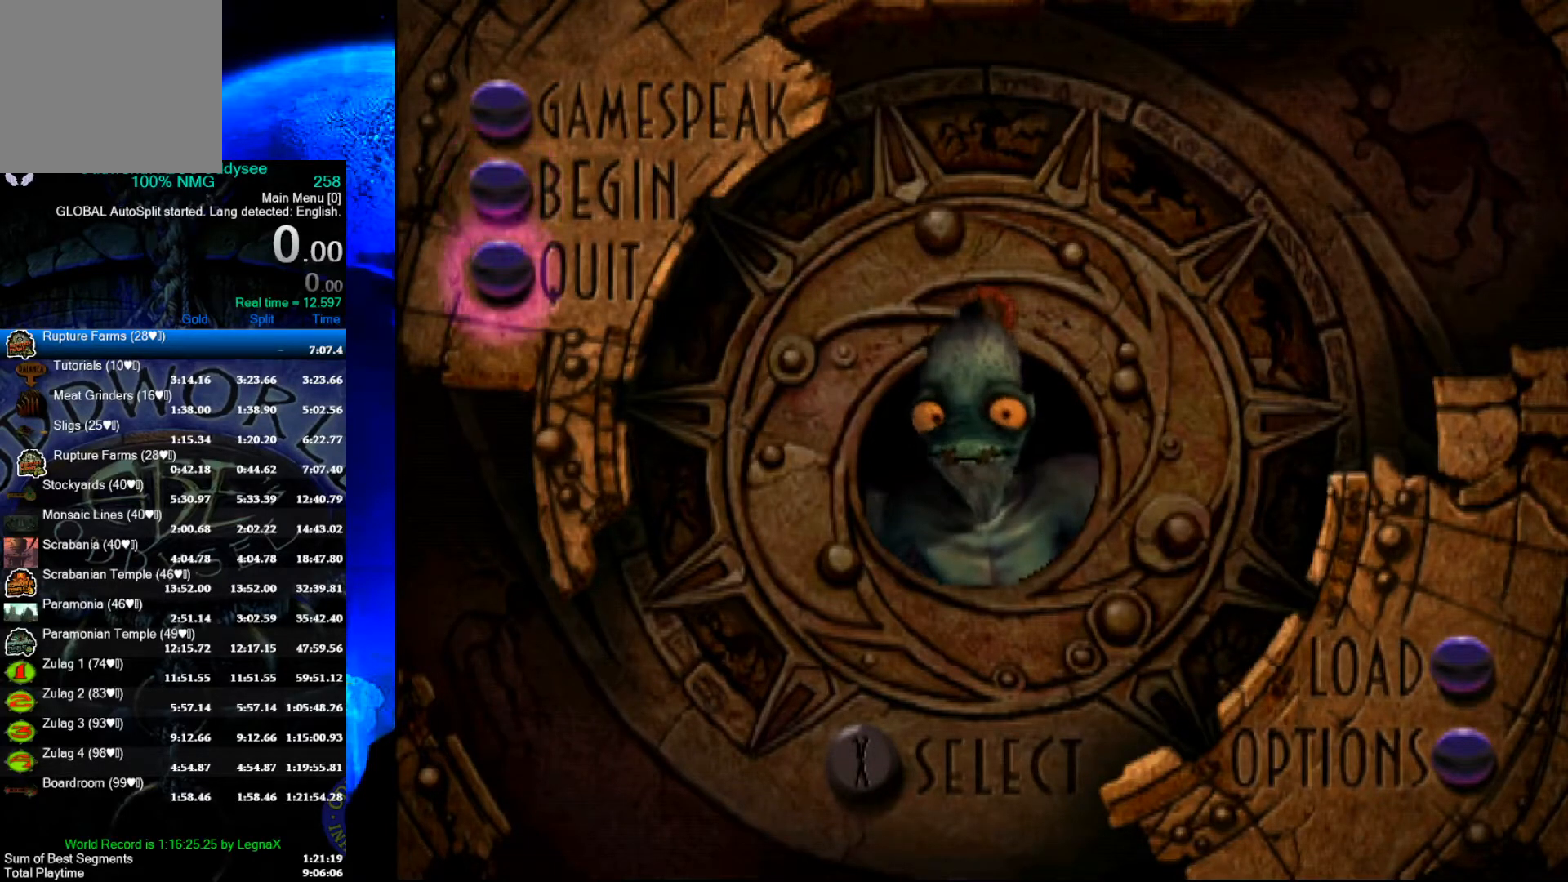
{"buttons": [], "left_stick": "center", "events": [[33, "DPAD_DOWN", "up"], [267, "DPAD_UP", "down"], [400, "DPAD_UP", "up"]]}